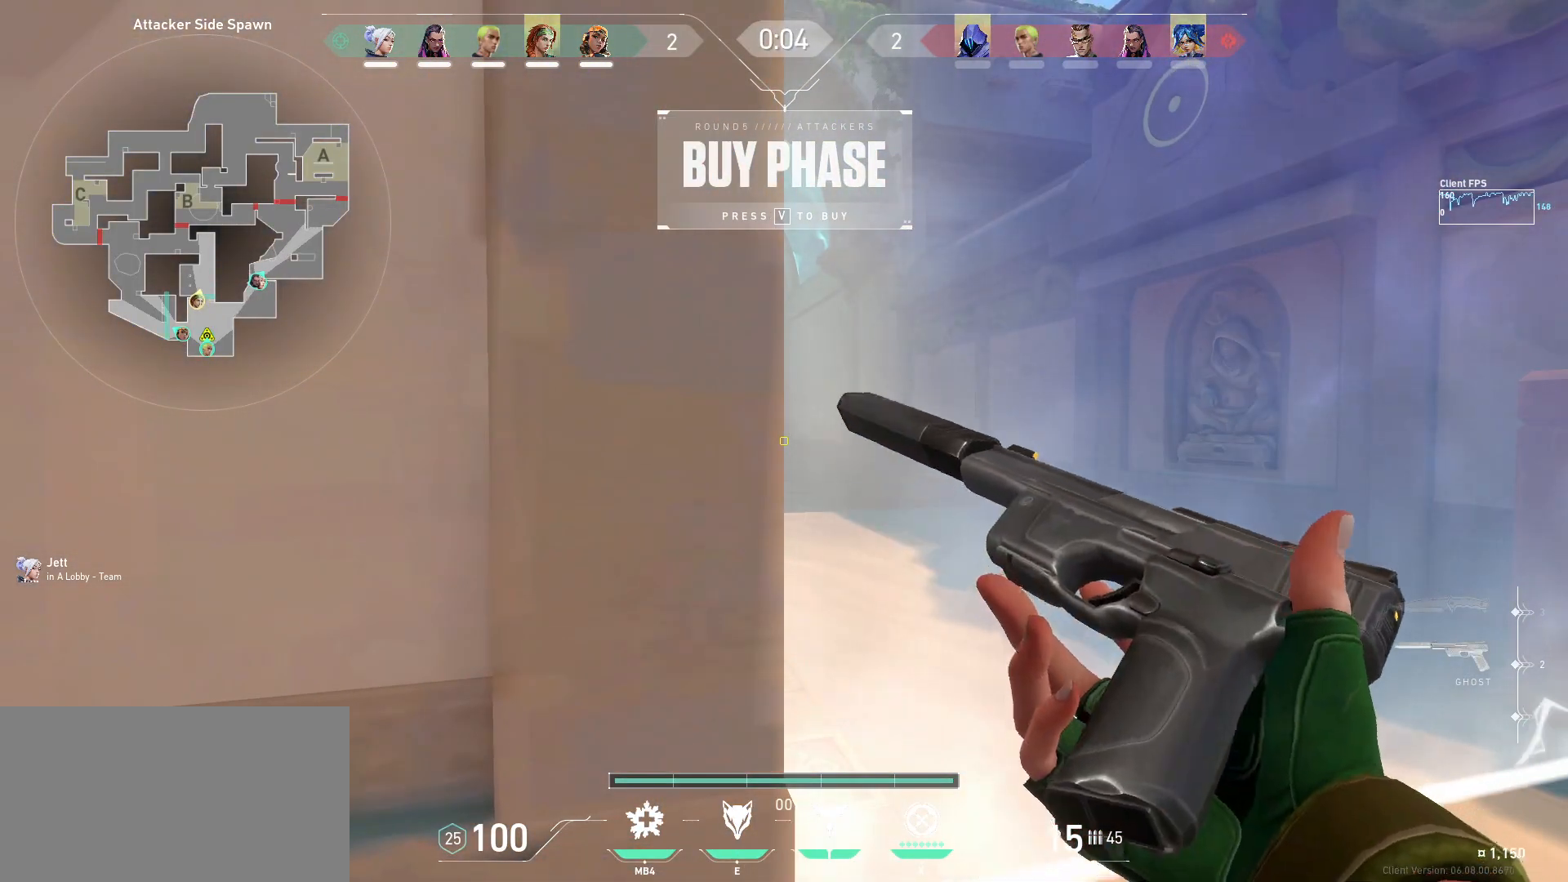
Gameplay with keyboard and mouse; each line is a JSON object with the keys and mouse buttons held at the frame after it. "events" lists presses ("down") and releases ("up") of "a", "ctrl", "d", "e", "q", "s", "shift", "space", "w", "mouse_left", "mouse_wheel", "mouse_right", "mouse_mb4" and "mouse_mb5" between this image and that frame as [ms after this image, input, new state], when the widget could be followed in between. "mouse_left", "mouse_wheel", "mouse_right", "mouse_mb4", "mouse_mb5" = the "left", "wheel", "right", "mb4", "mb5" buttons of the "mouse" list. No other keys are recorded. "wheel" means that the mouse wheel is clicked or scrolled. Mouse movement is not recorded.
{"keys": [], "mouse": [], "events": []}
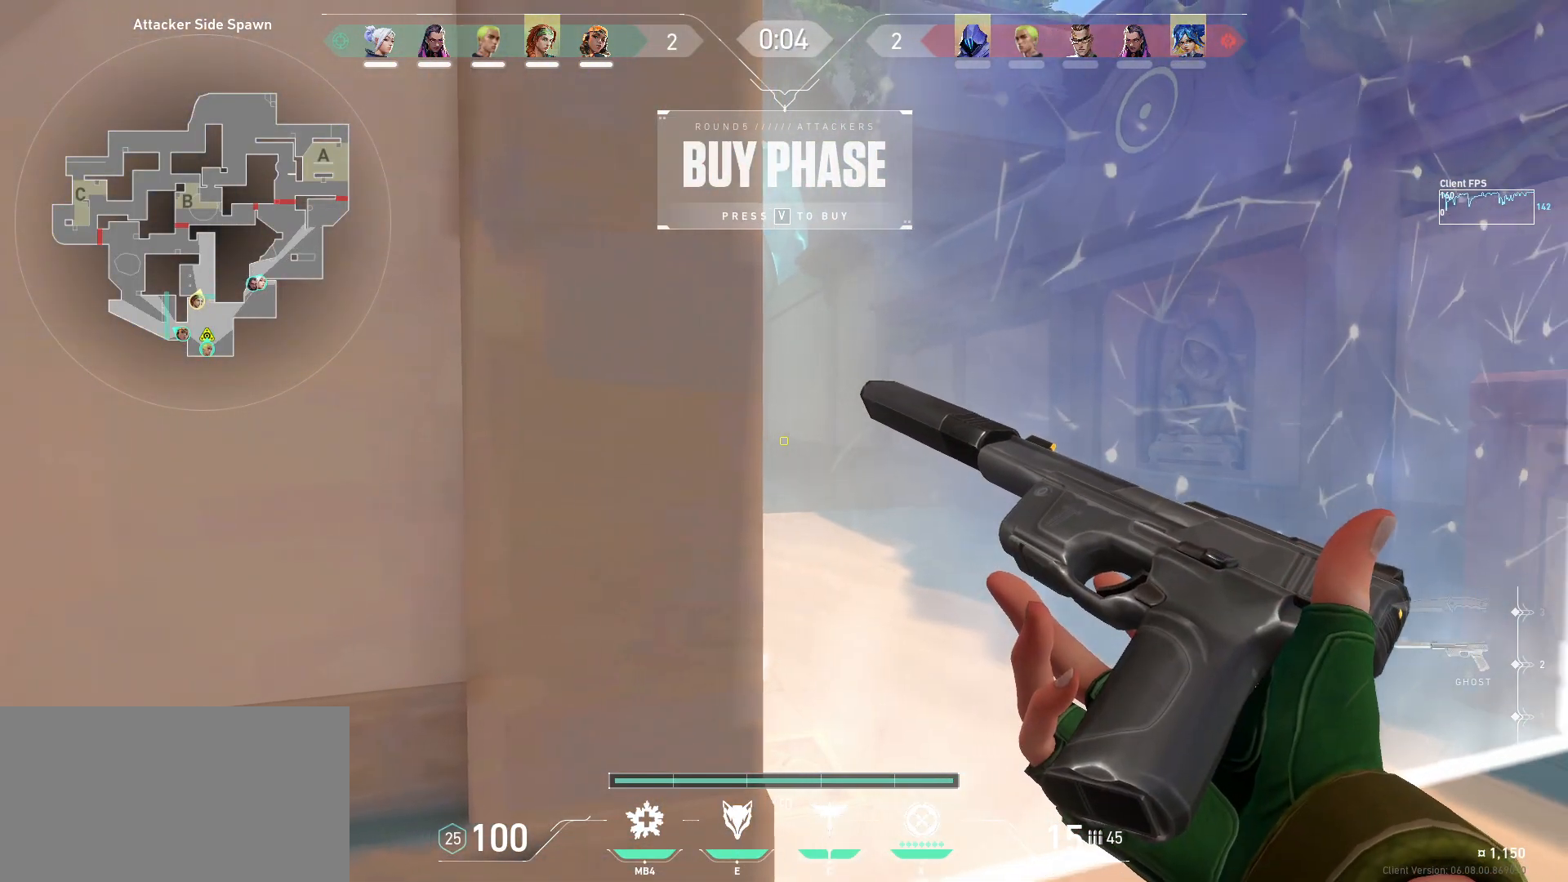
{"keys": [], "mouse": [], "events": []}
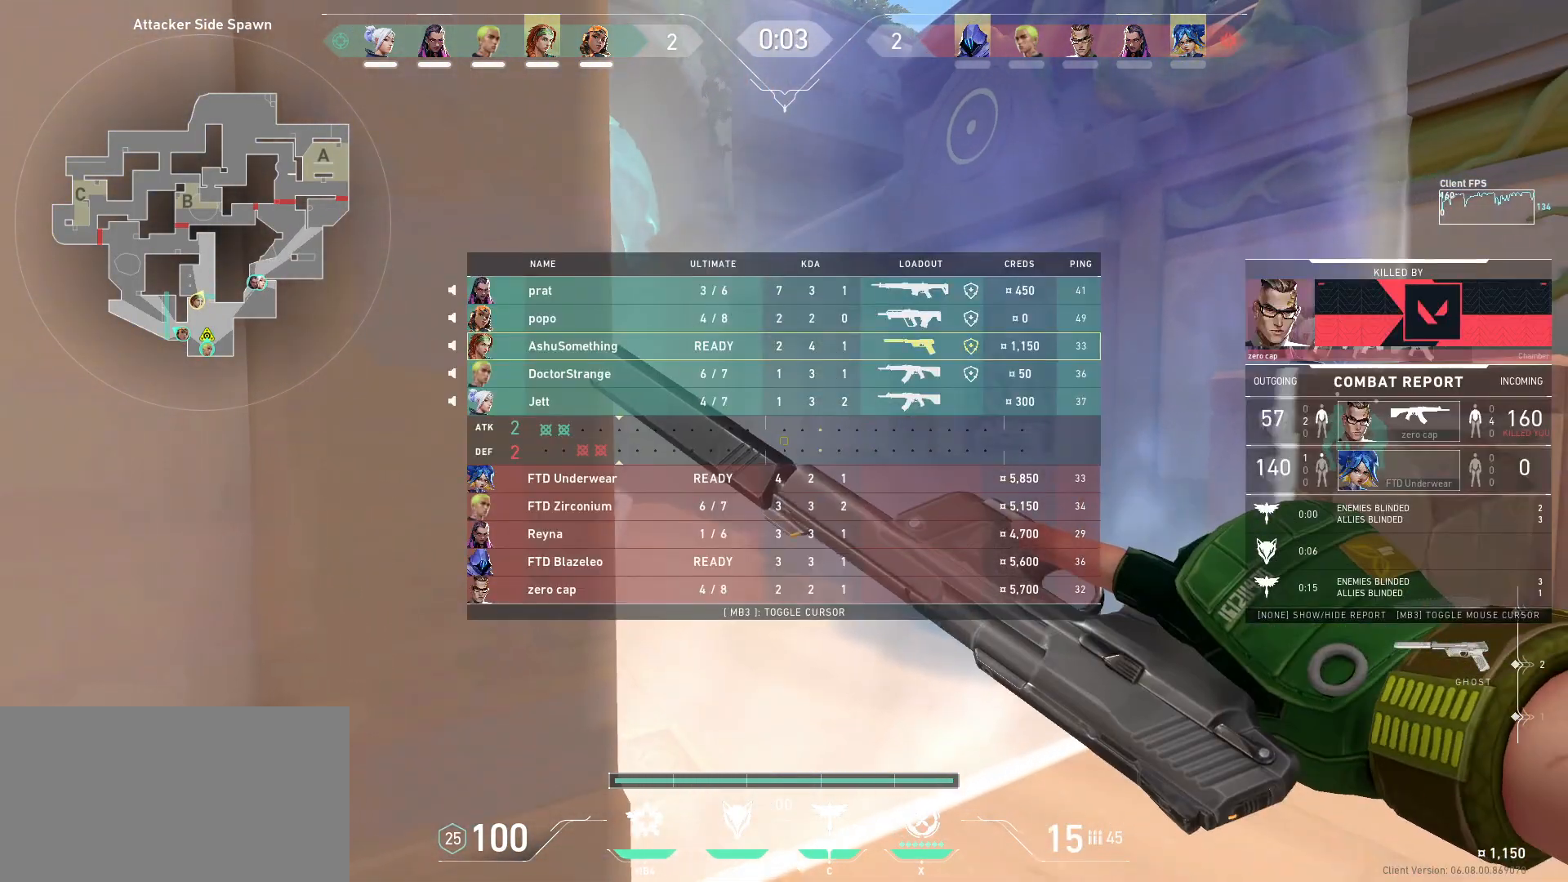
{"keys": [], "mouse": [], "events": []}
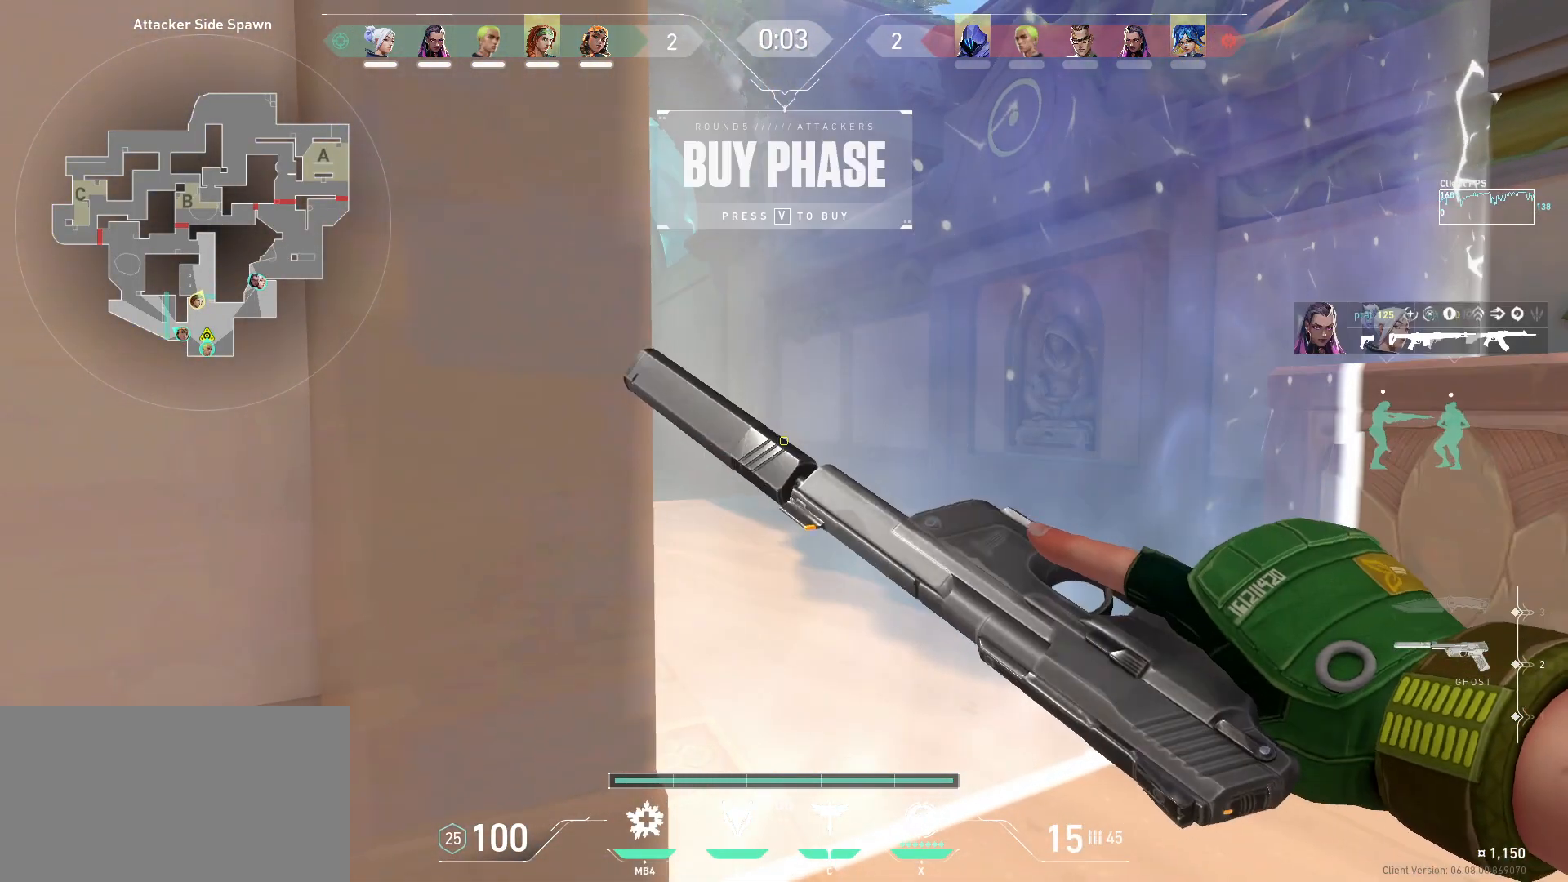
{"keys": ["w"], "mouse": [], "events": [[300, "w", "down"]]}
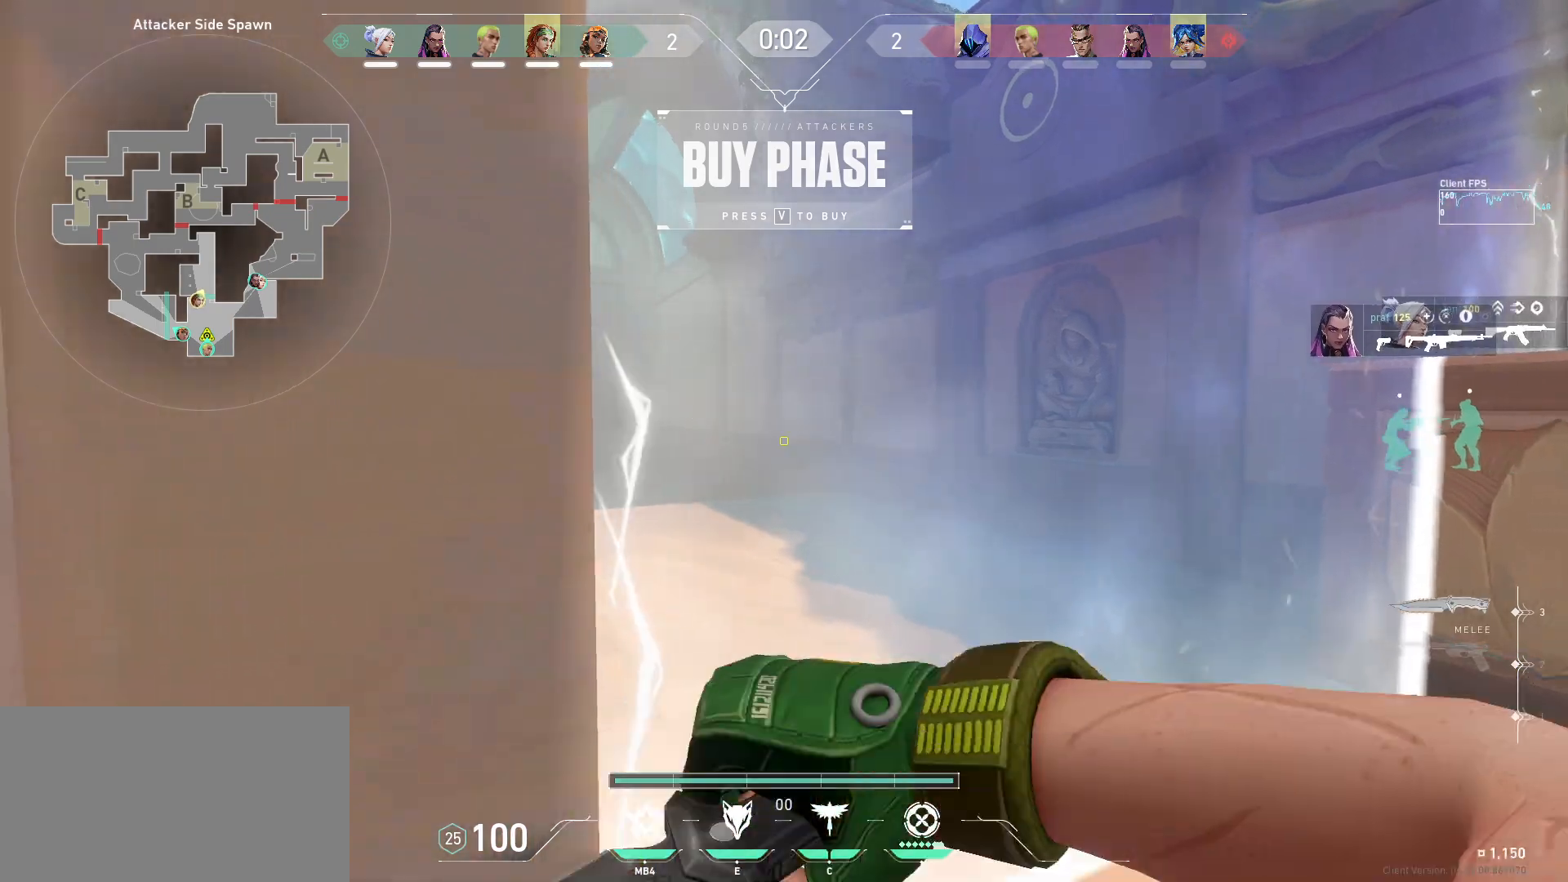
{"keys": [], "mouse": [], "events": [[50, "w", "up"]]}
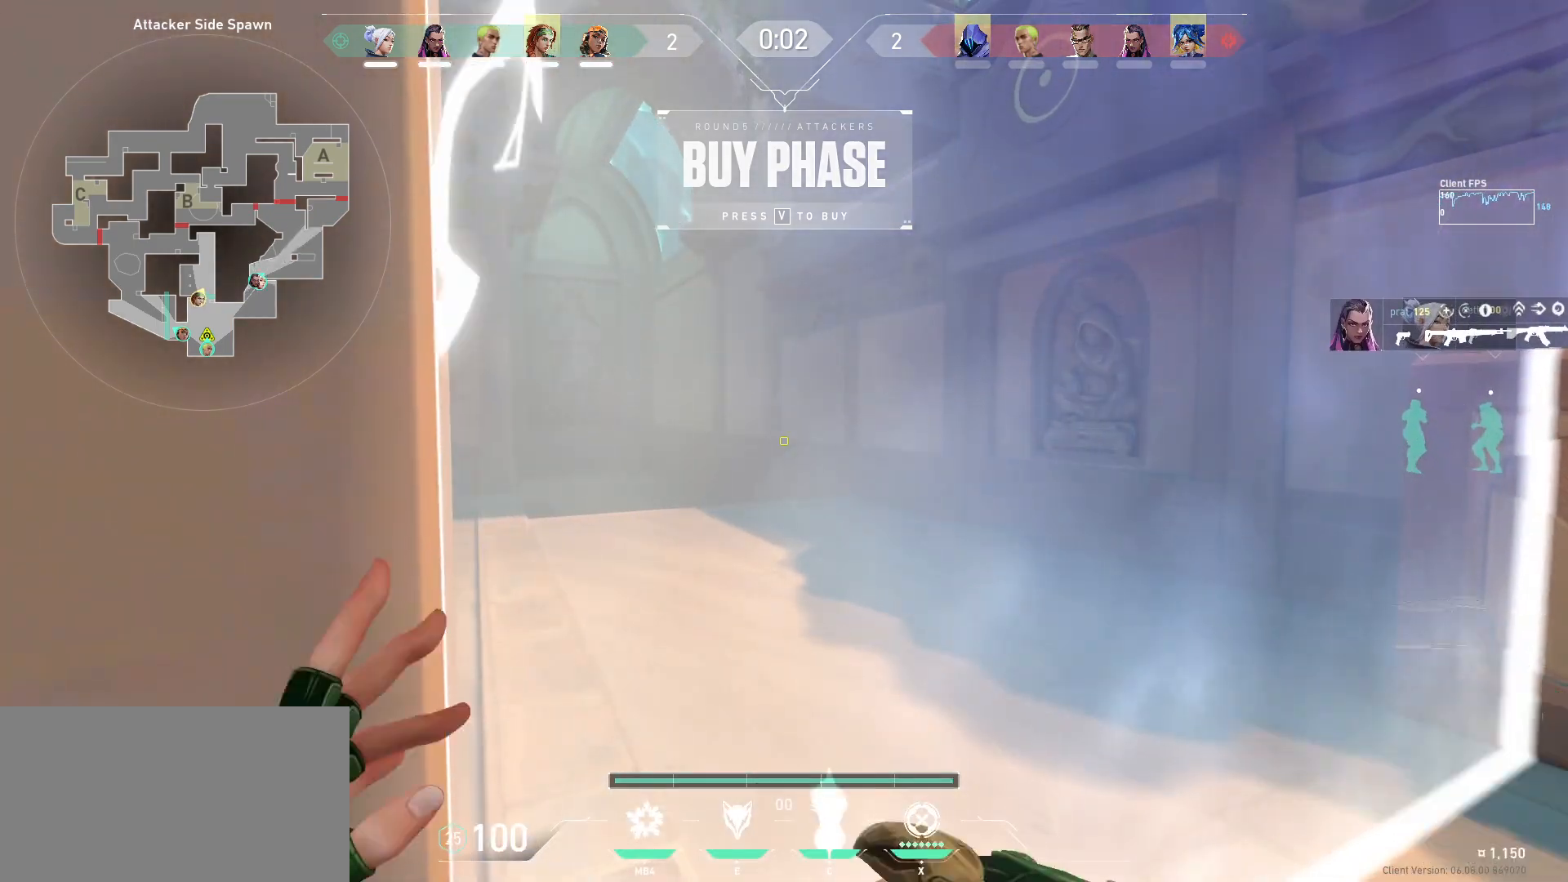
{"keys": ["s", "shift"], "mouse": [], "events": [[267, "s", "down"], [317, "d", "down"], [417, "shift", "down"], [483, "d", "up"]]}
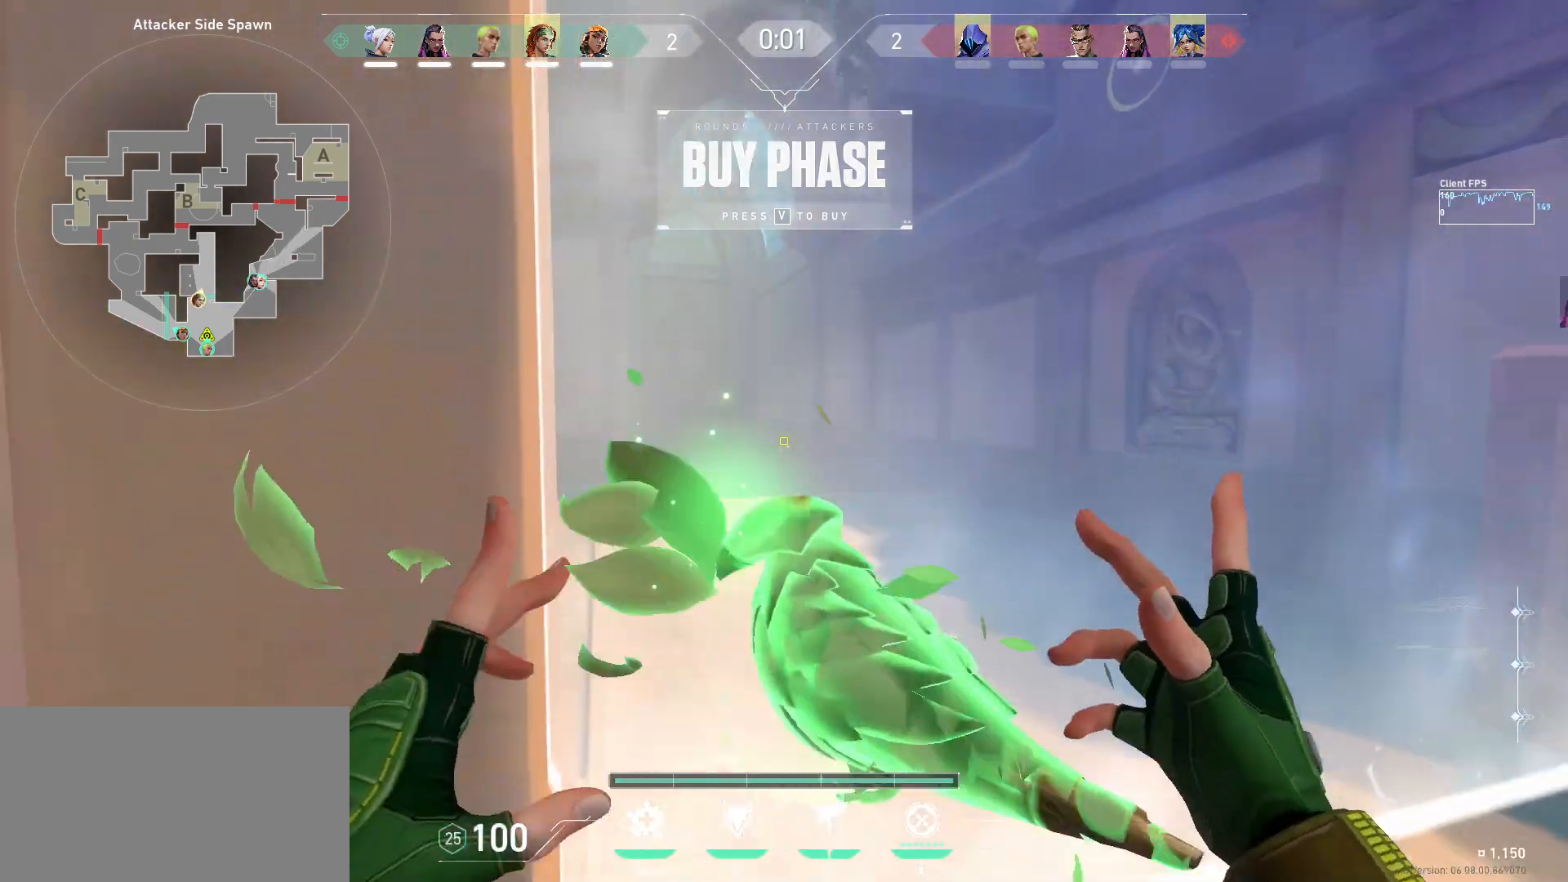
{"keys": ["a", "d", "s"], "mouse": [], "events": [[83, "s", "up"], [100, "shift", "up"], [367, "a", "down"], [383, "s", "down"], [467, "d", "down"]]}
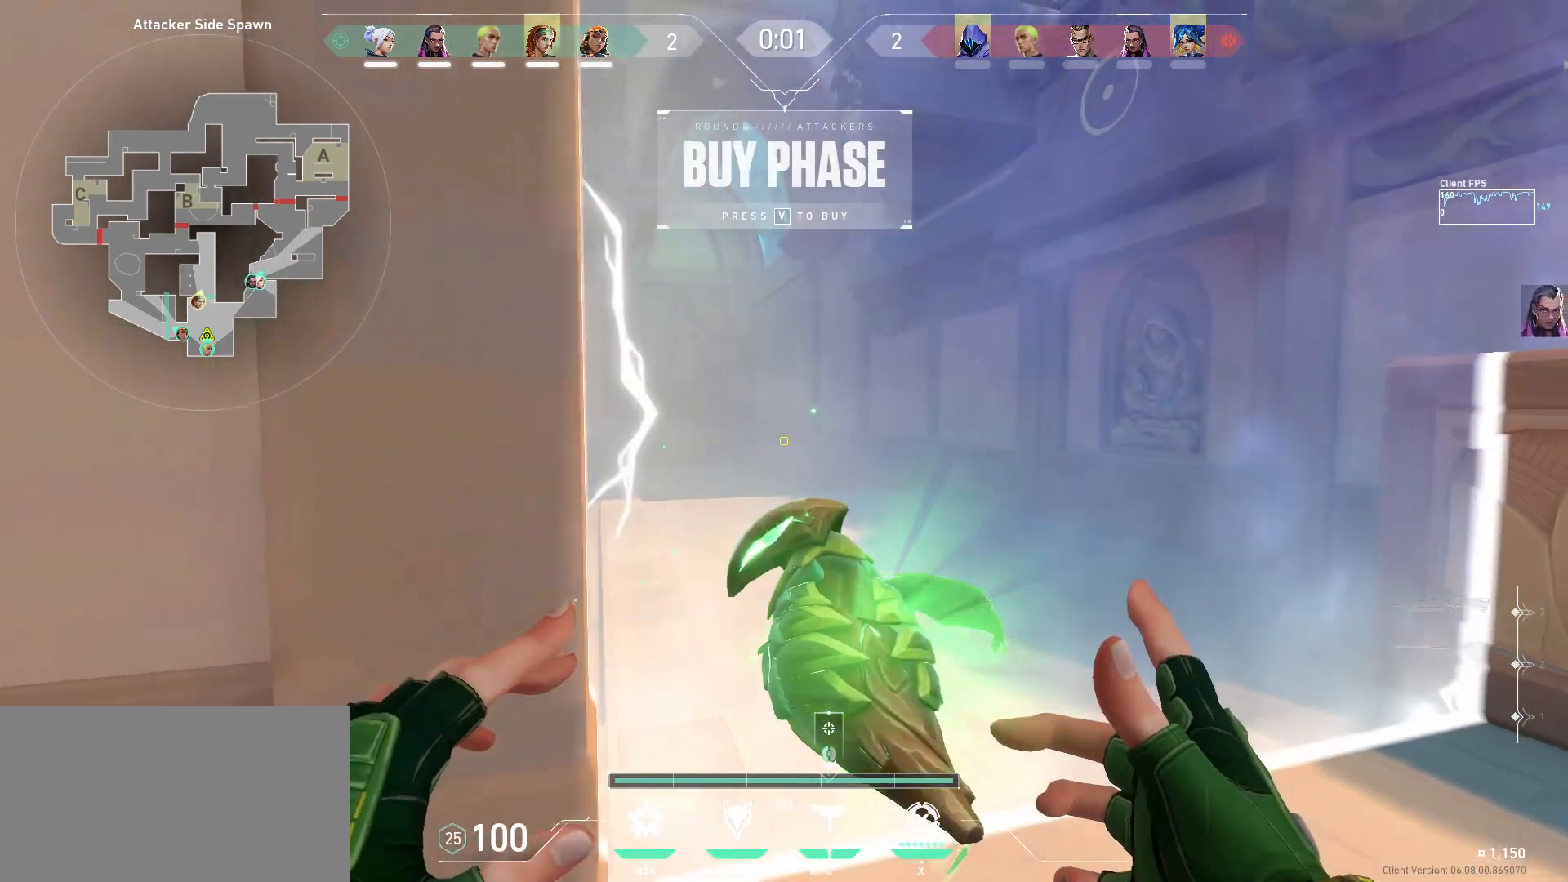
{"keys": [], "mouse": [], "events": [[83, "d", "up"], [100, "s", "up"], [117, "a", "up"]]}
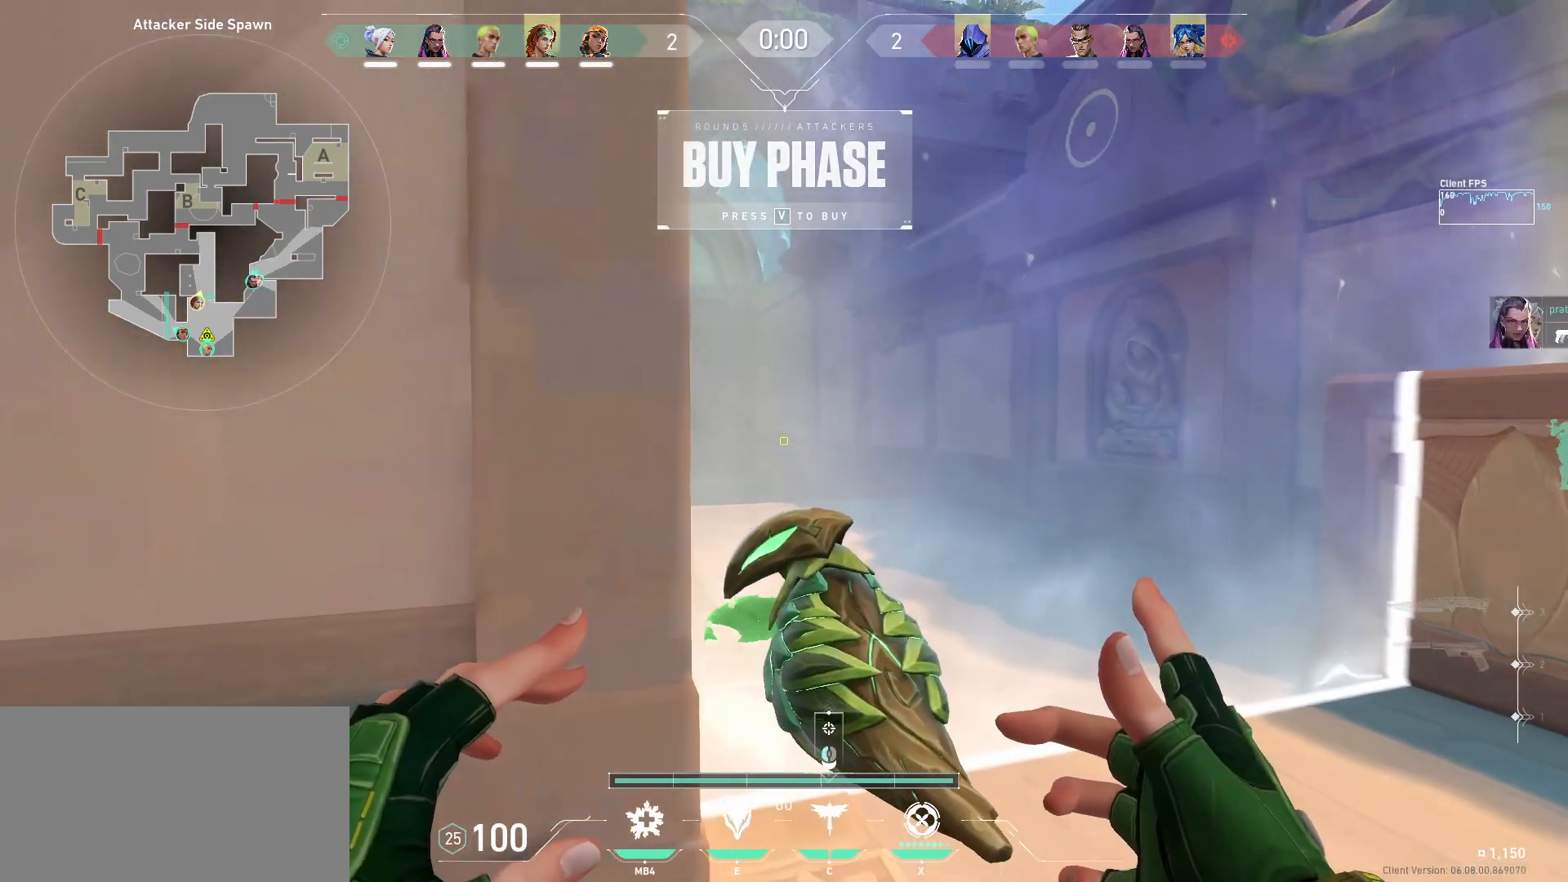
{"keys": [], "mouse": [], "events": [[50, "w", "down"], [150, "d", "down"], [333, "d", "up"], [350, "w", "up"]]}
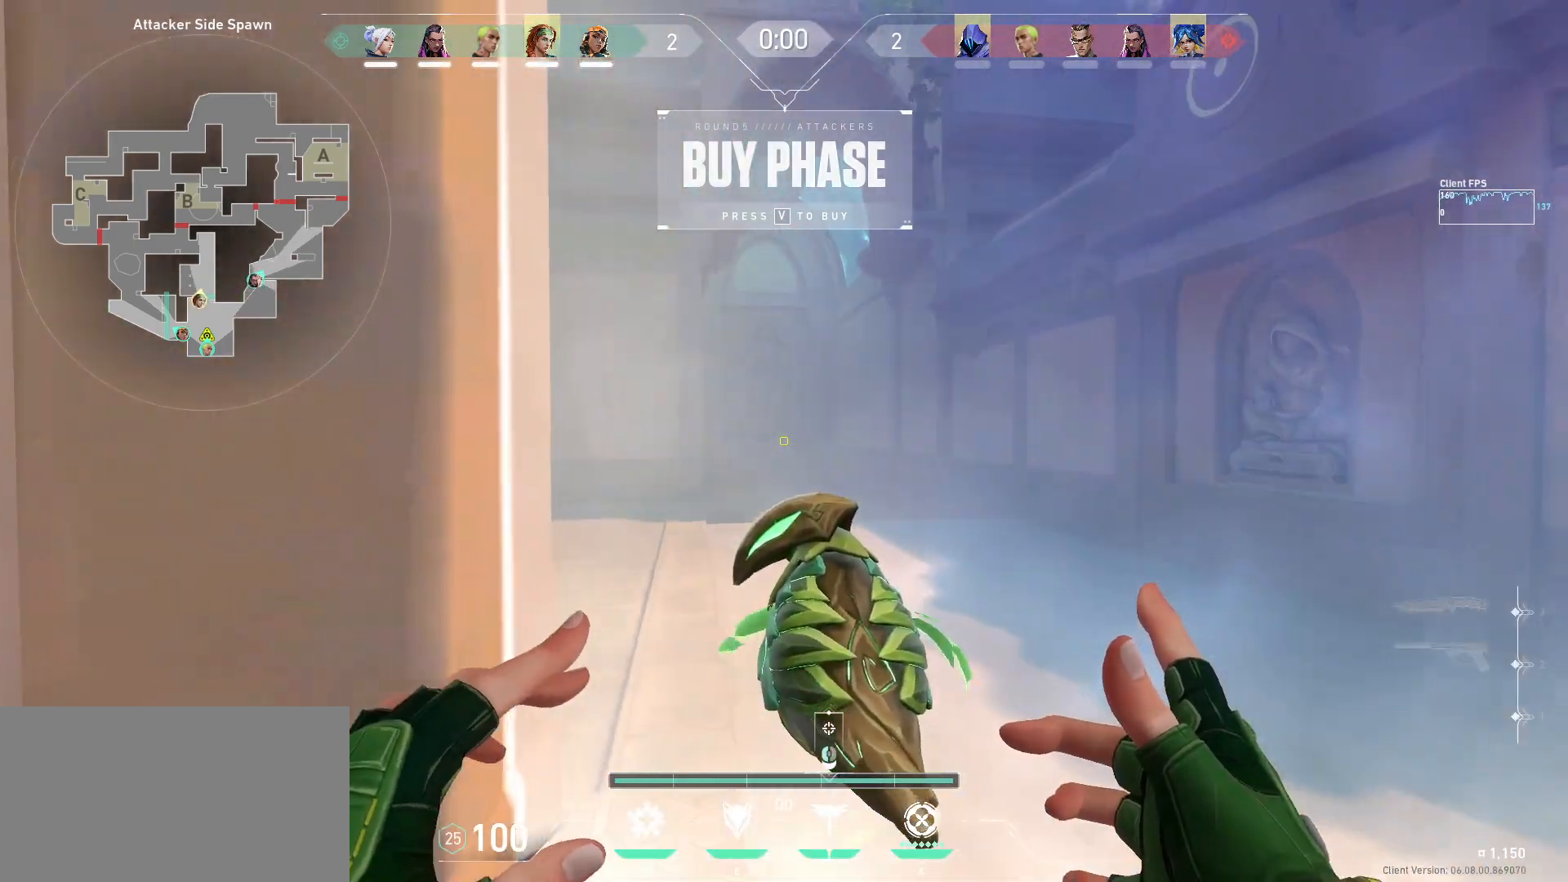
{"keys": ["d", "s"], "mouse": ["left"], "events": [[83, "w", "down"], [317, "d", "down"], [383, "w", "up"], [400, "mouse_left", "down"], [467, "s", "down"]]}
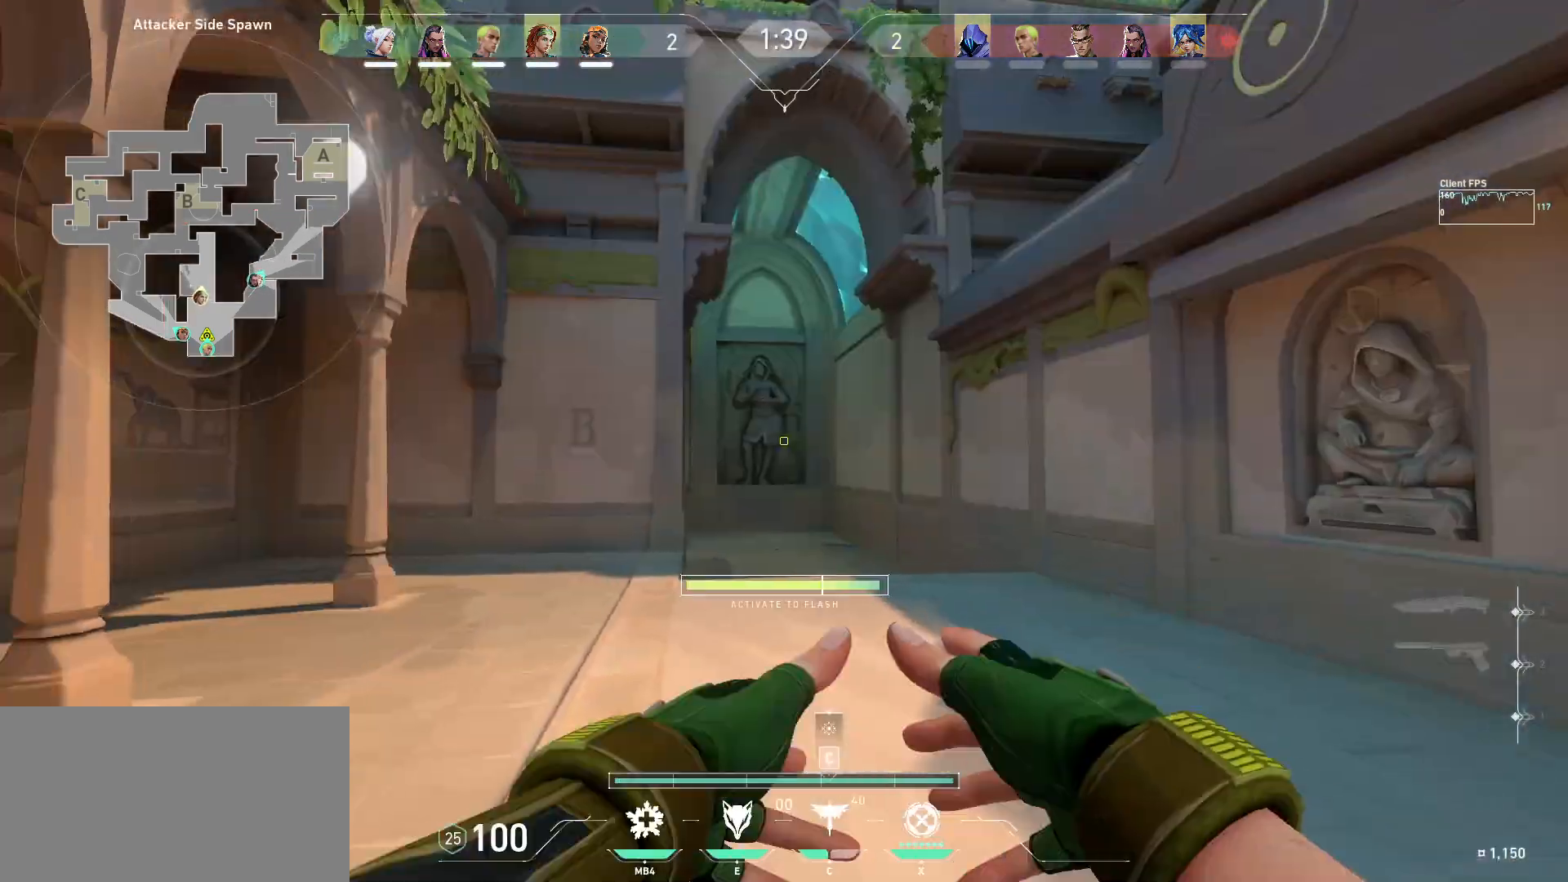
{"keys": ["a", "s"], "mouse": ["left"], "events": [[17, "d", "up"], [100, "a", "down"]]}
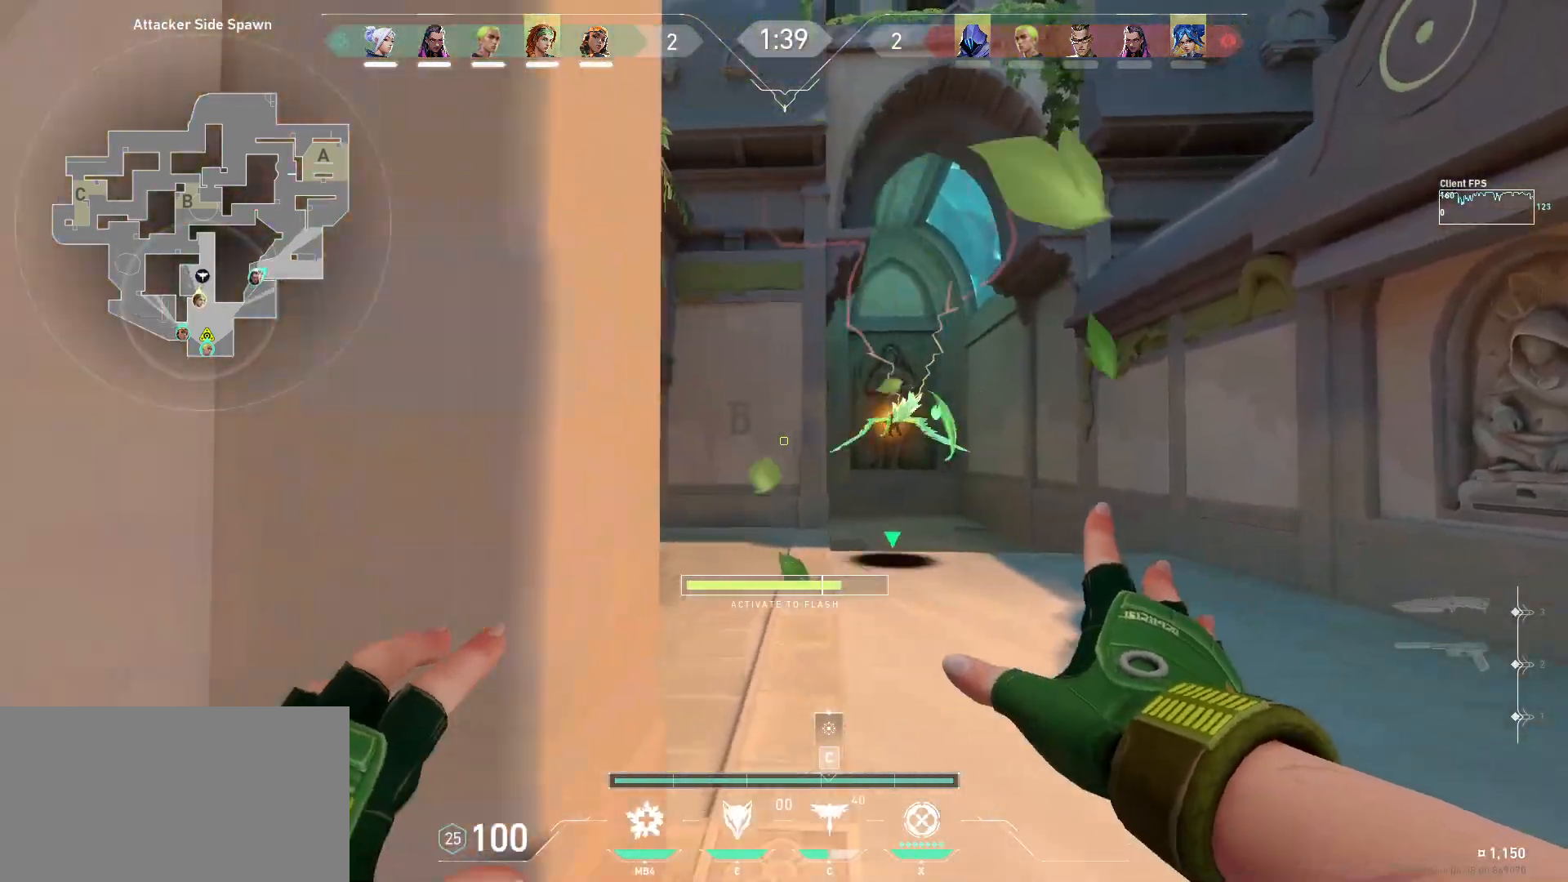
{"keys": ["a", "s"], "mouse": ["left"], "events": []}
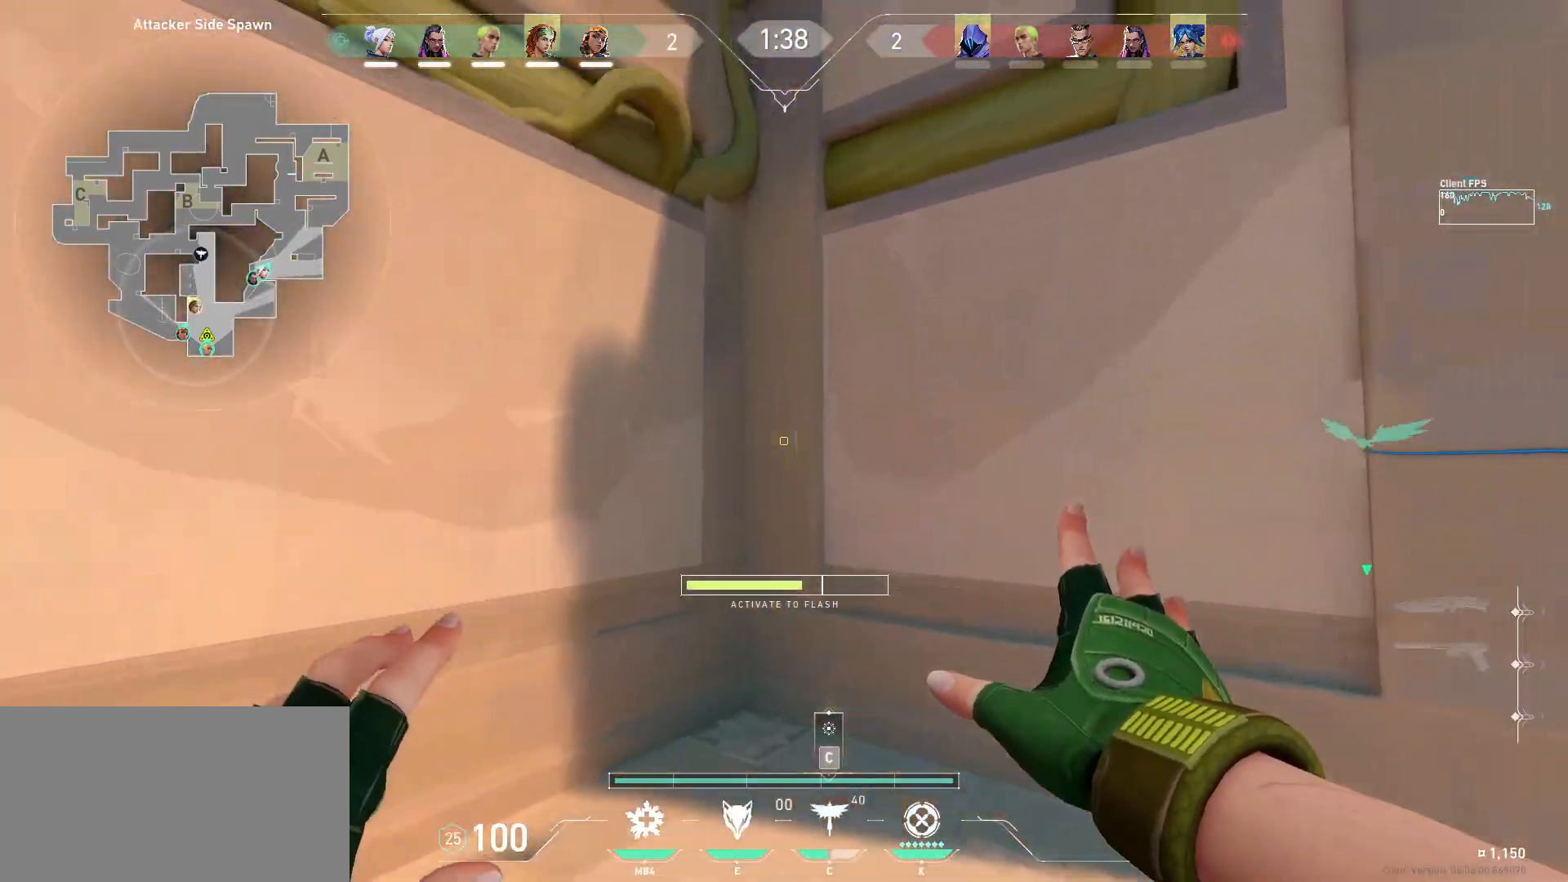
{"keys": ["d"], "mouse": [], "events": [[17, "s", "up"], [233, "mouse_left", "up"], [300, "a", "up"], [317, "d", "down"]]}
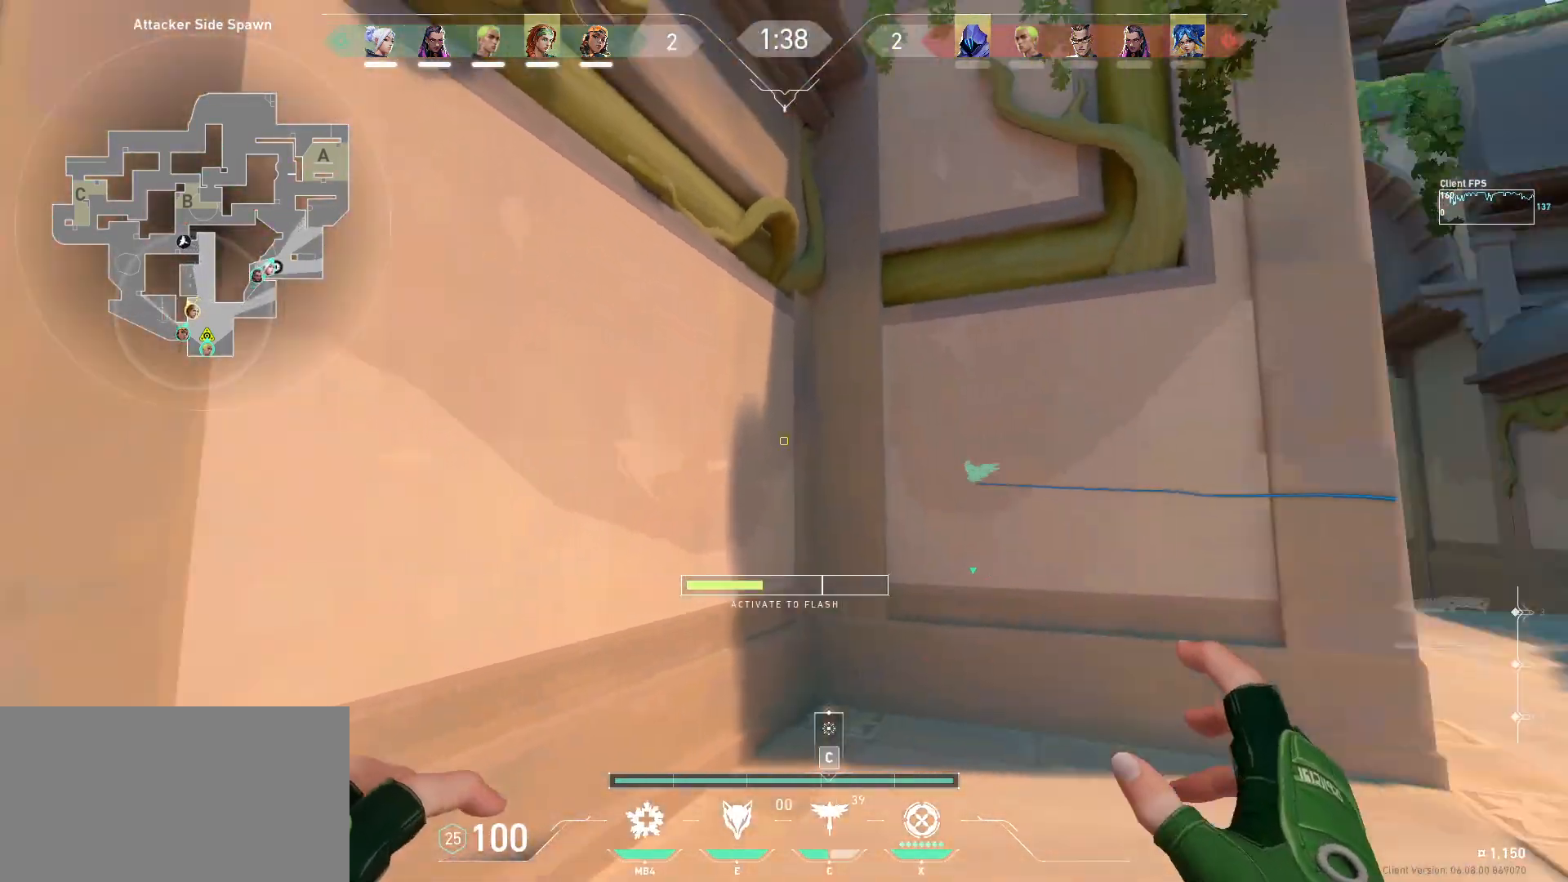
{"keys": [], "mouse": [], "events": [[417, "d", "up"]]}
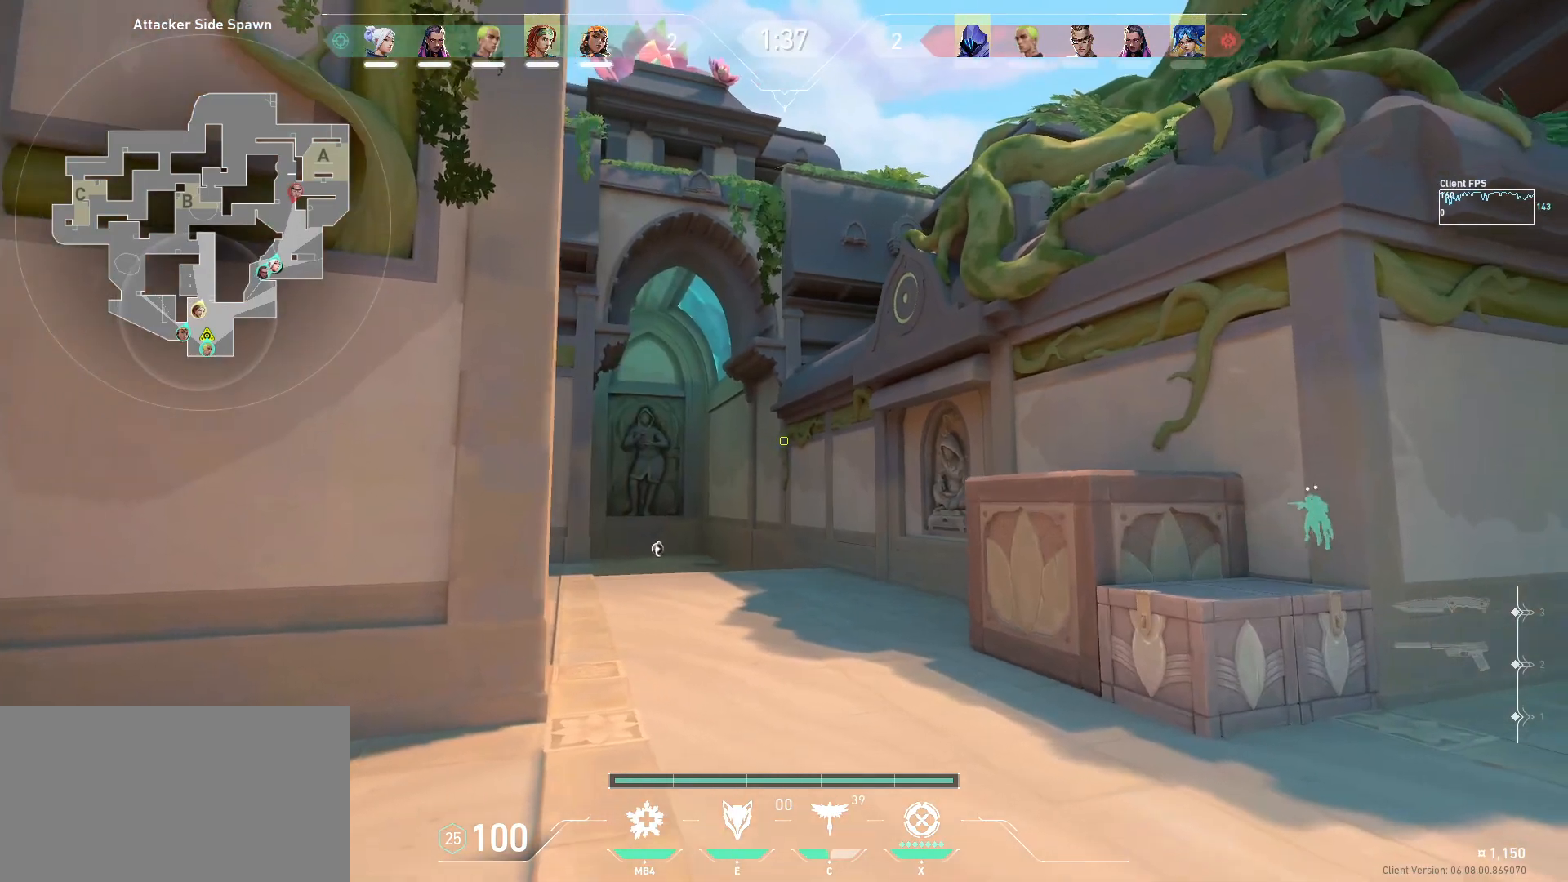
{"keys": ["d"], "mouse": [], "events": [[183, "d", "down"]]}
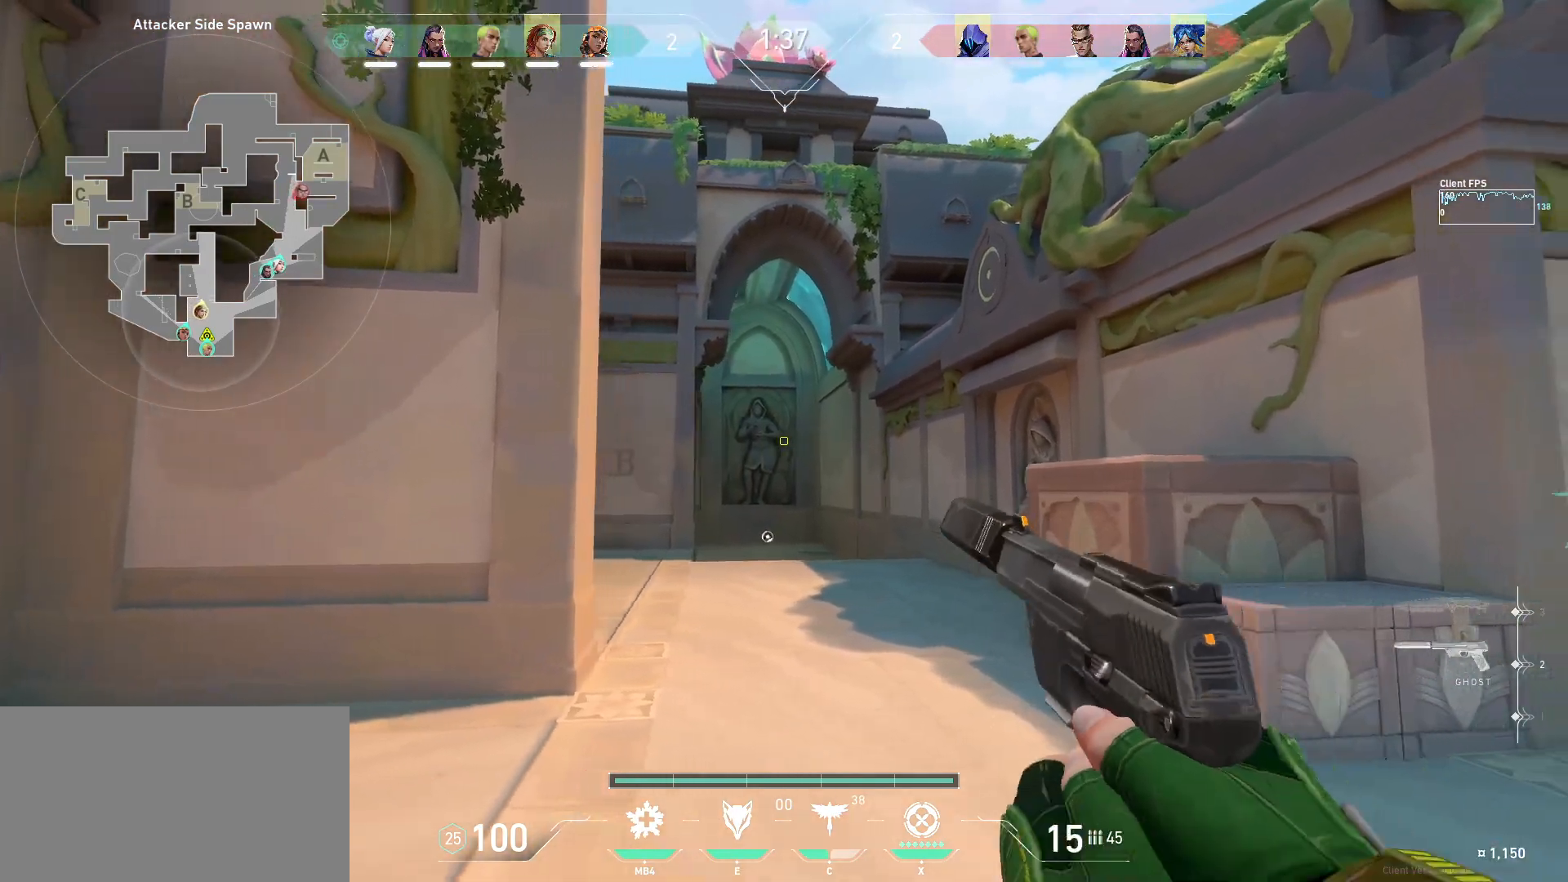
{"keys": ["w"], "mouse": [], "events": [[83, "w", "down"], [100, "d", "up"]]}
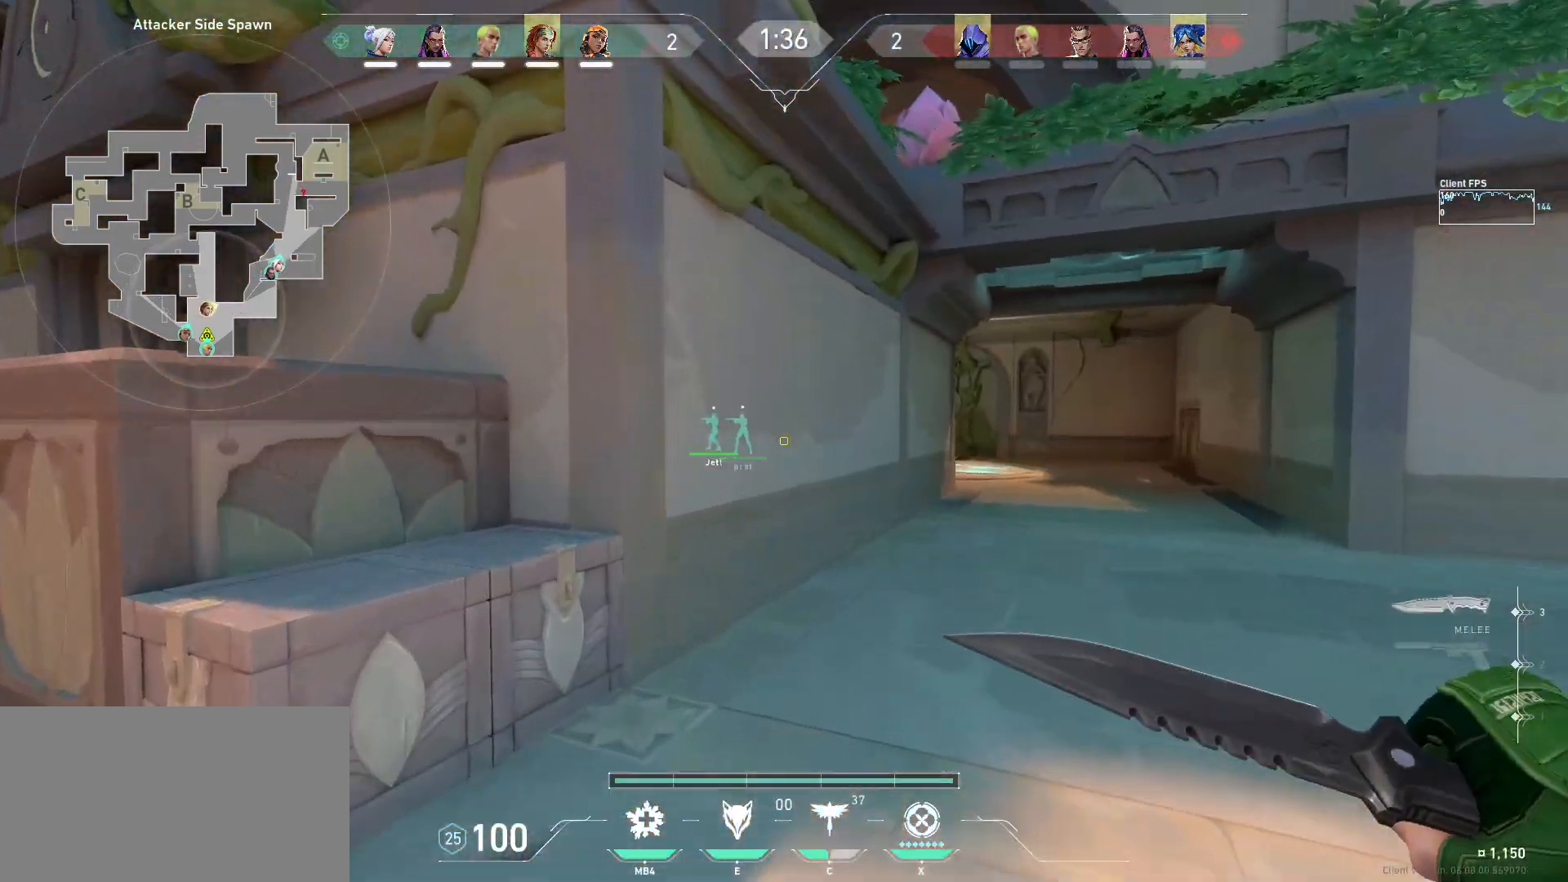
{"keys": ["d", "w"], "mouse": [], "events": [[500, "d", "down"]]}
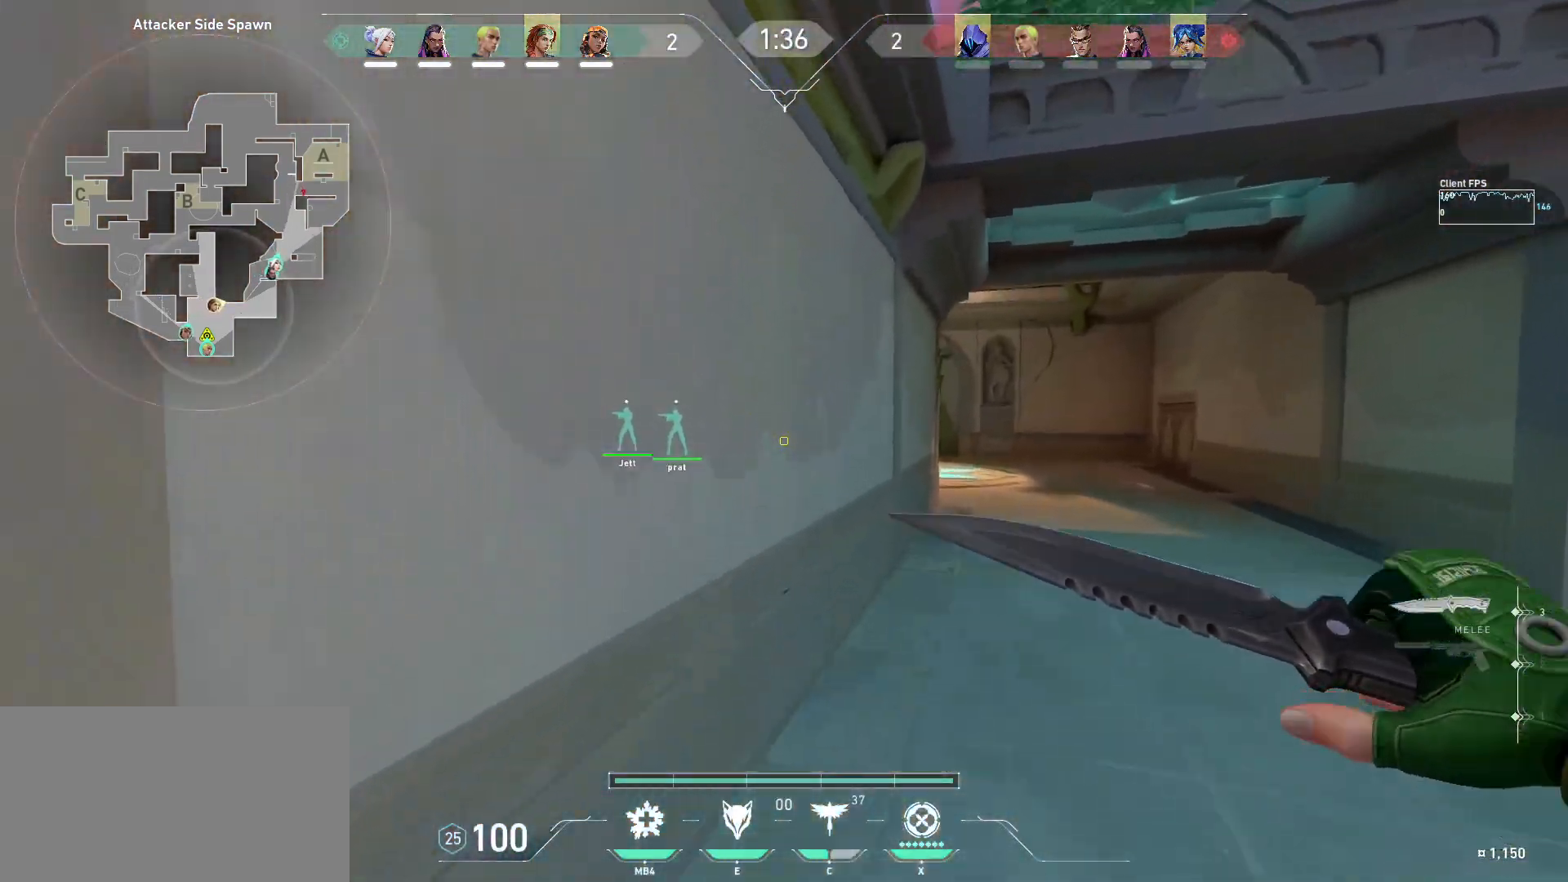
{"keys": ["s"], "mouse": [], "events": [[217, "w", "up"], [250, "d", "up"], [383, "s", "down"]]}
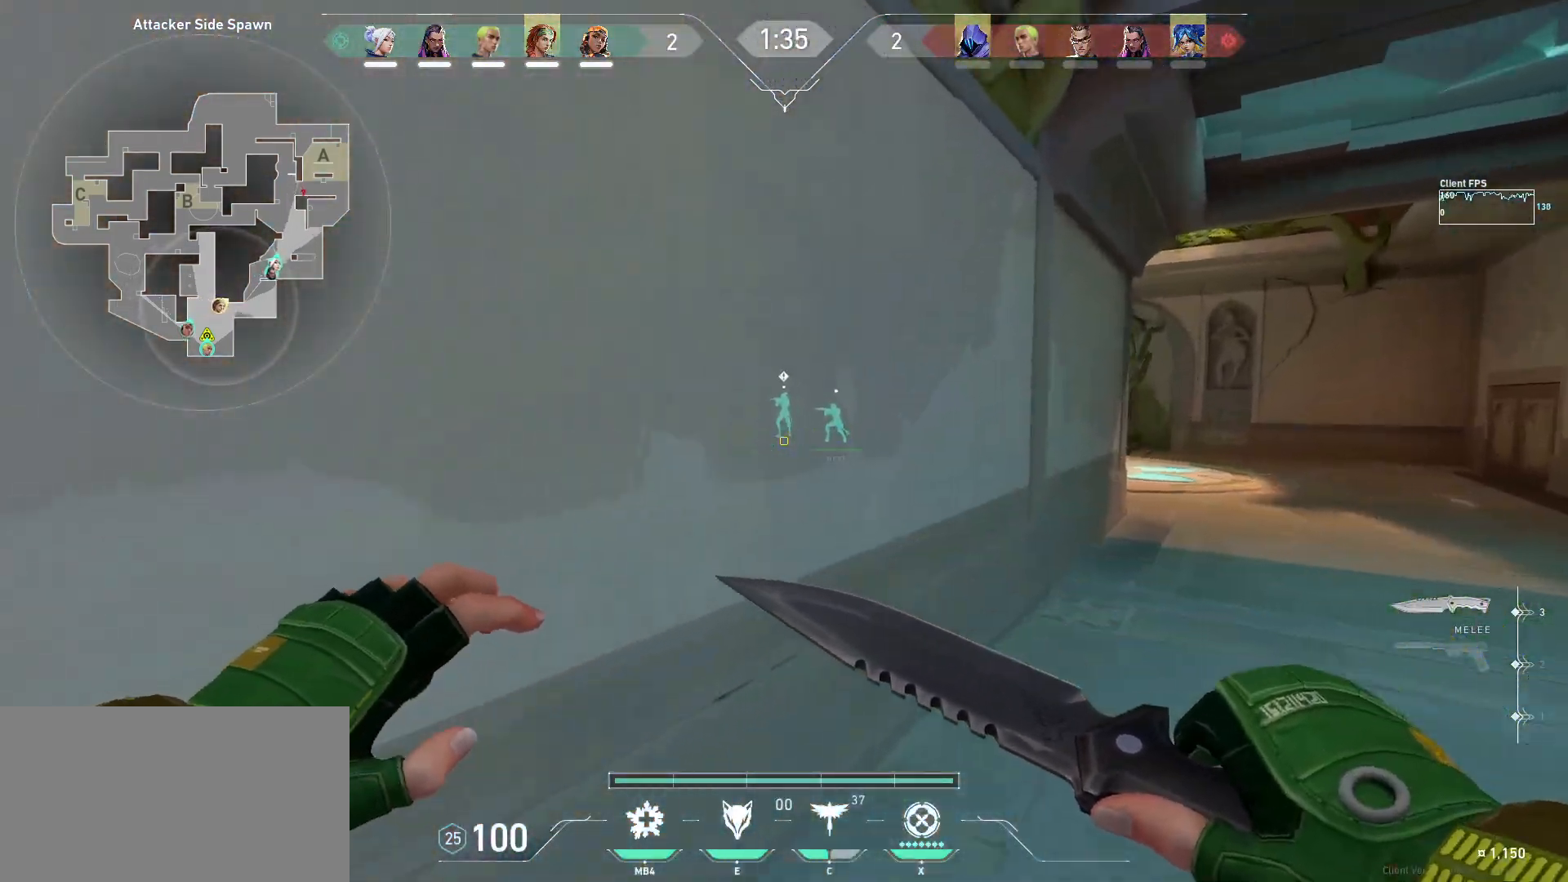
{"keys": ["d", "w"], "mouse": [], "events": [[183, "s", "up"], [383, "d", "down"], [417, "w", "down"]]}
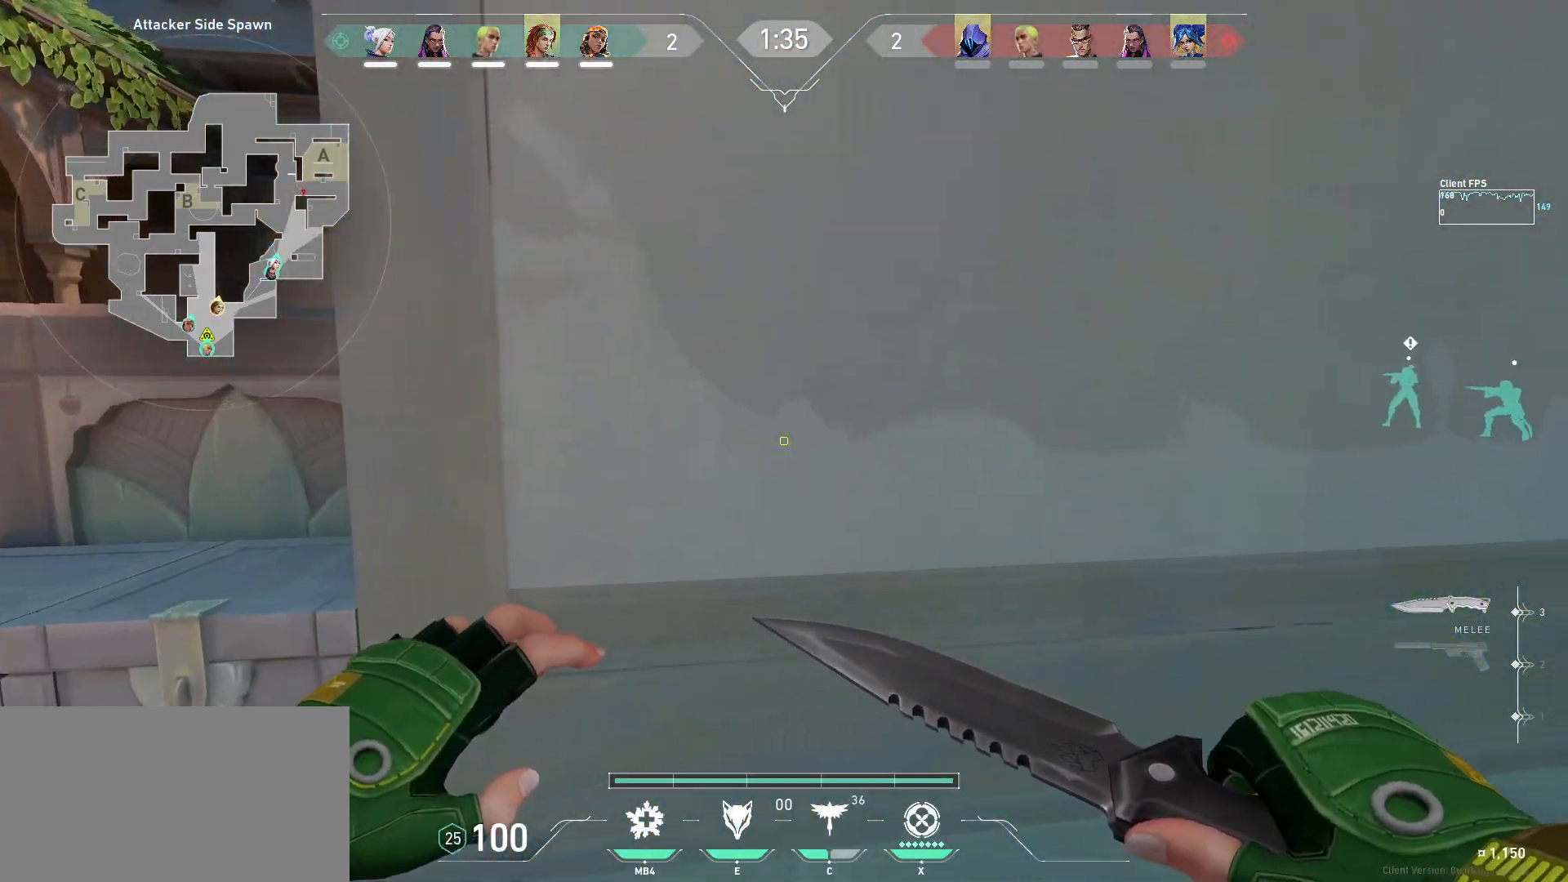
{"keys": [], "mouse": [], "events": [[383, "w", "up"], [433, "d", "up"]]}
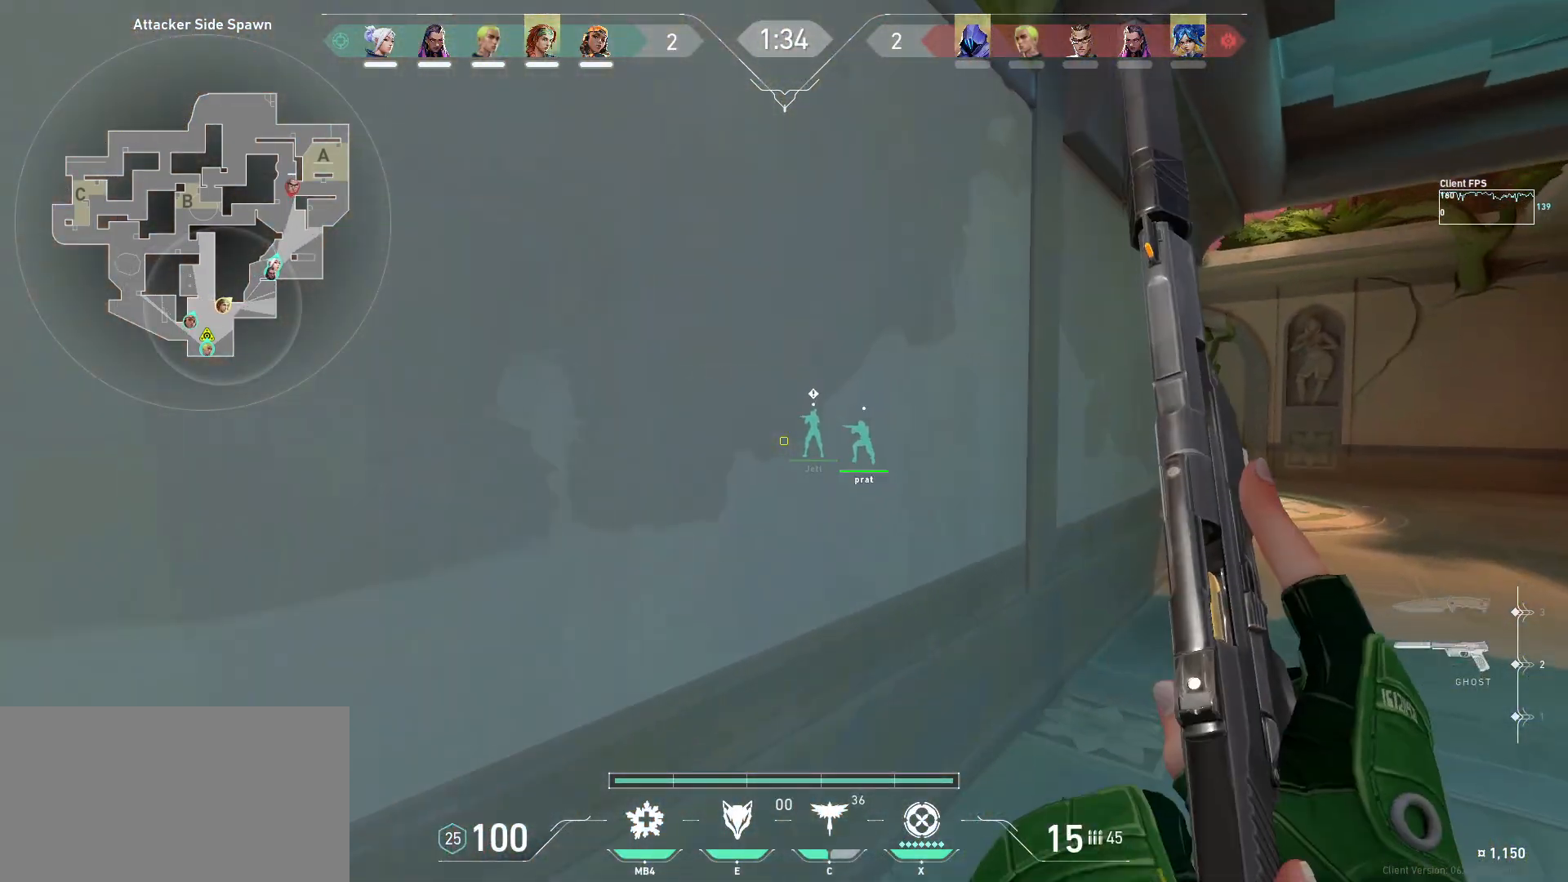
{"keys": ["d", "w"], "mouse": [], "events": [[117, "d", "down"], [150, "w", "down"]]}
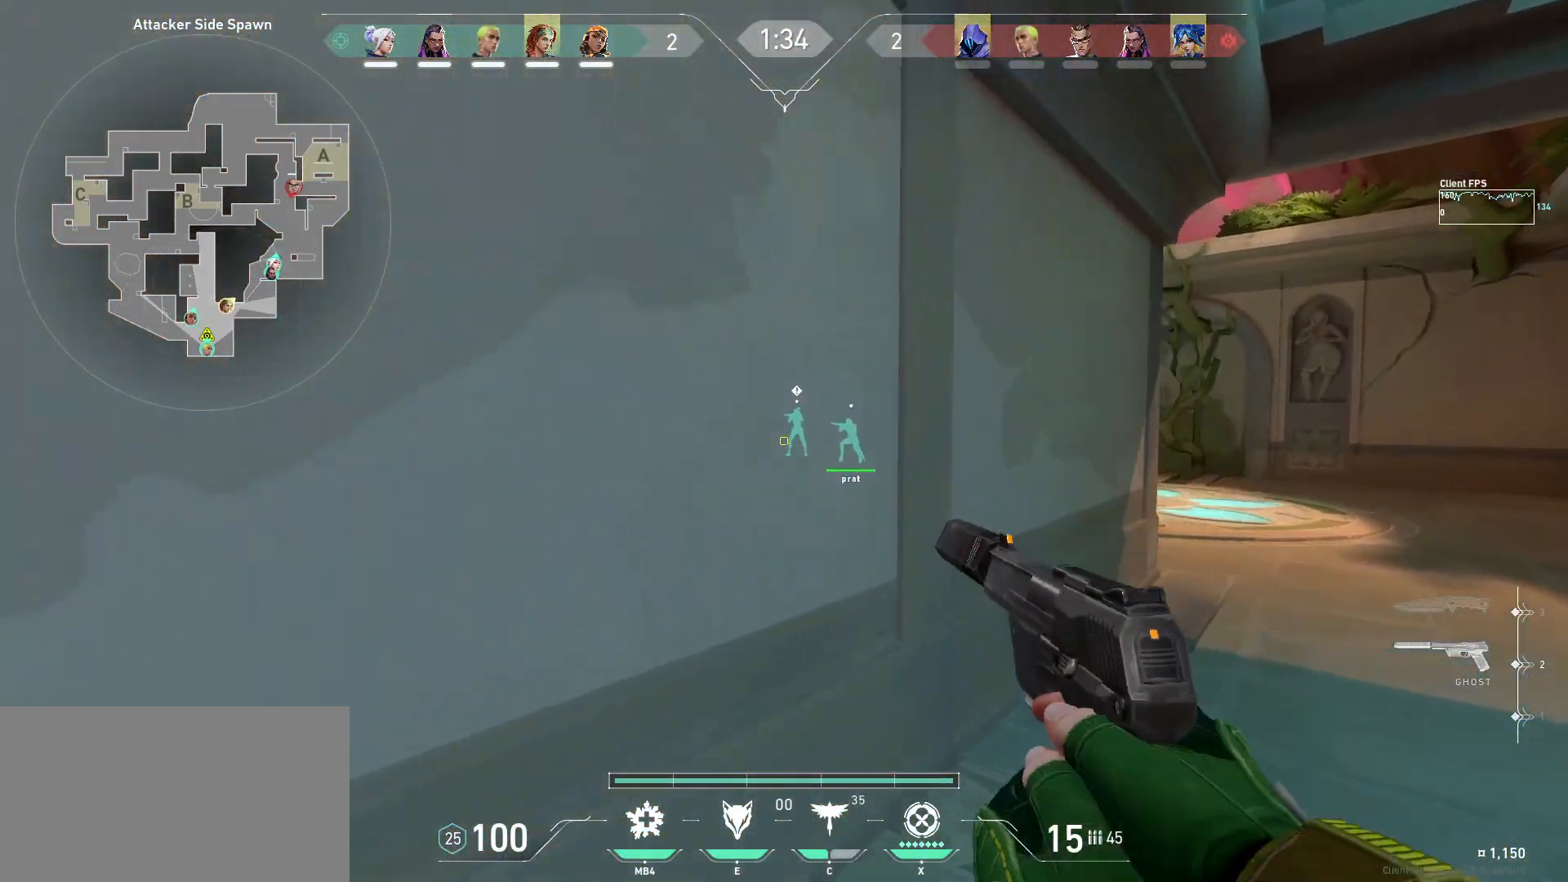
{"keys": ["d", "w"], "mouse": [], "events": []}
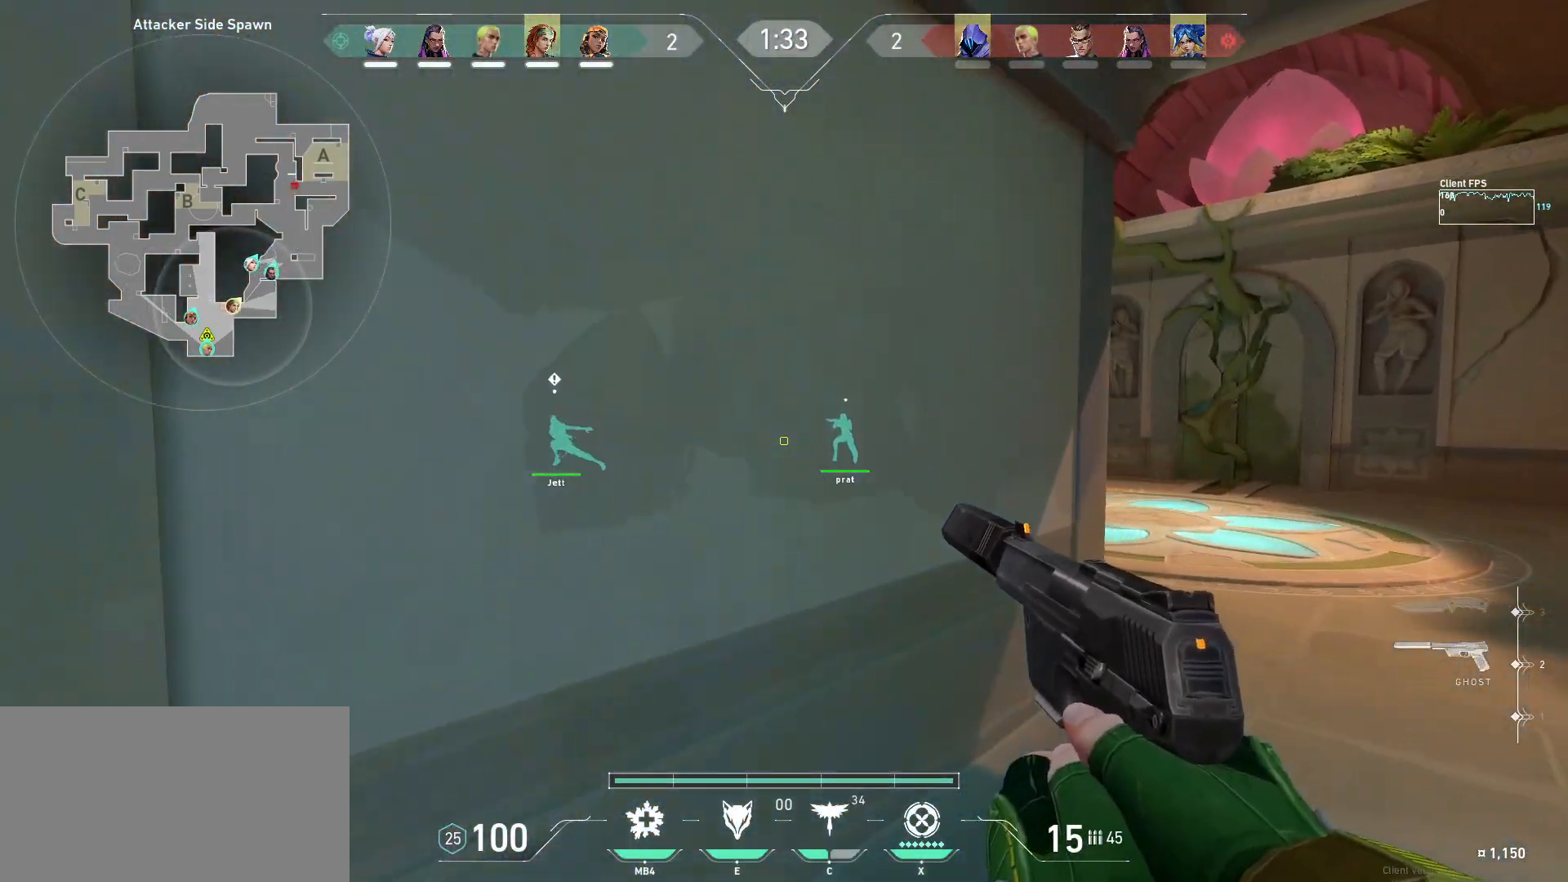
{"keys": ["d", "w"], "mouse": [], "events": []}
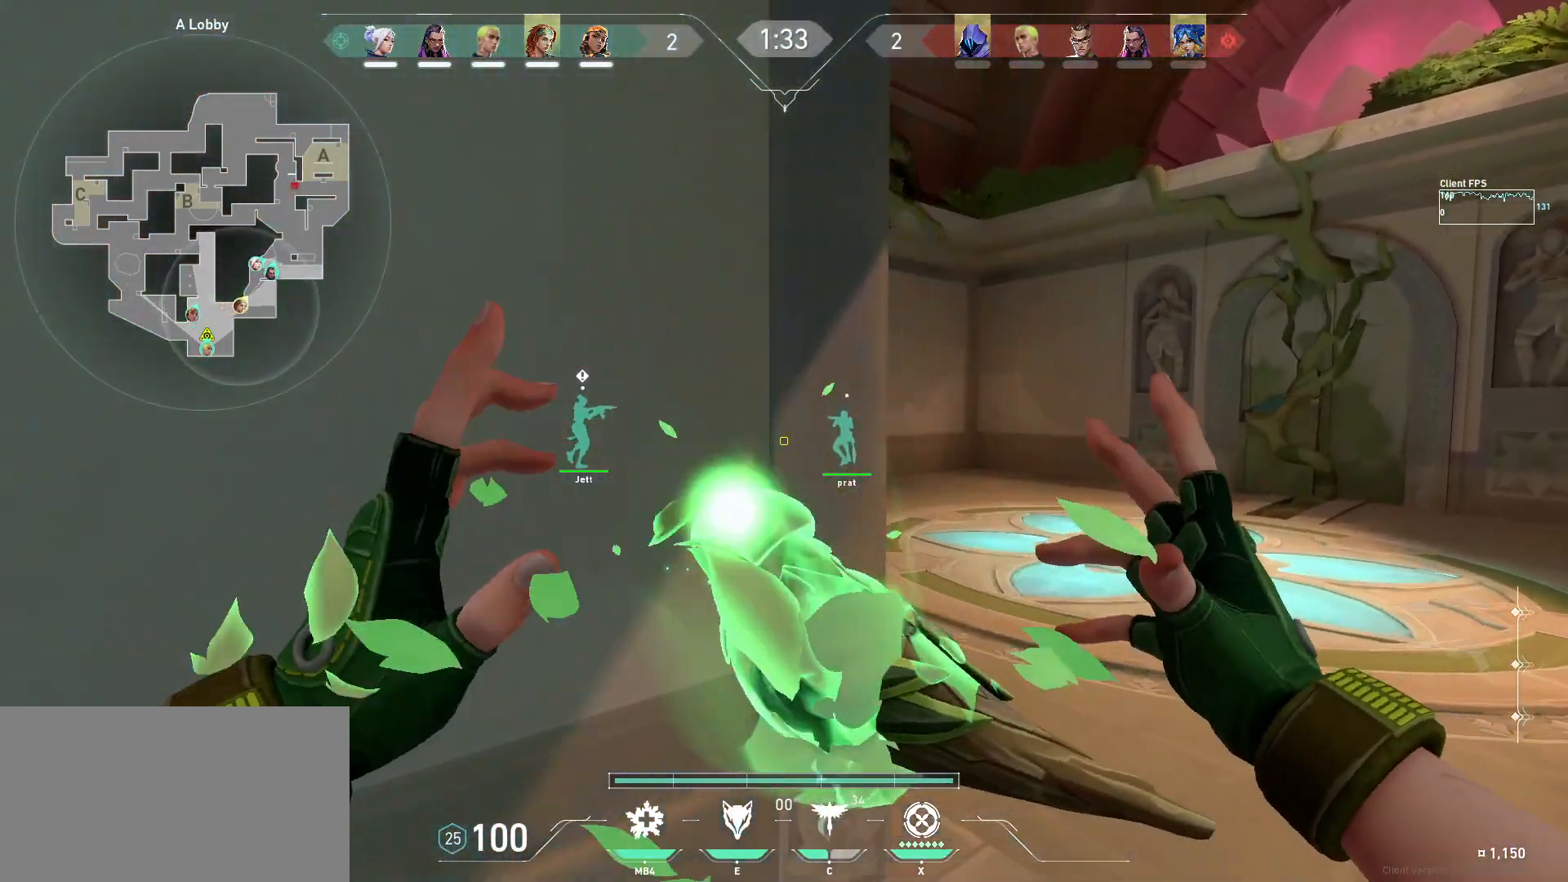
{"keys": ["w"], "mouse": [], "events": [[183, "d", "up"]]}
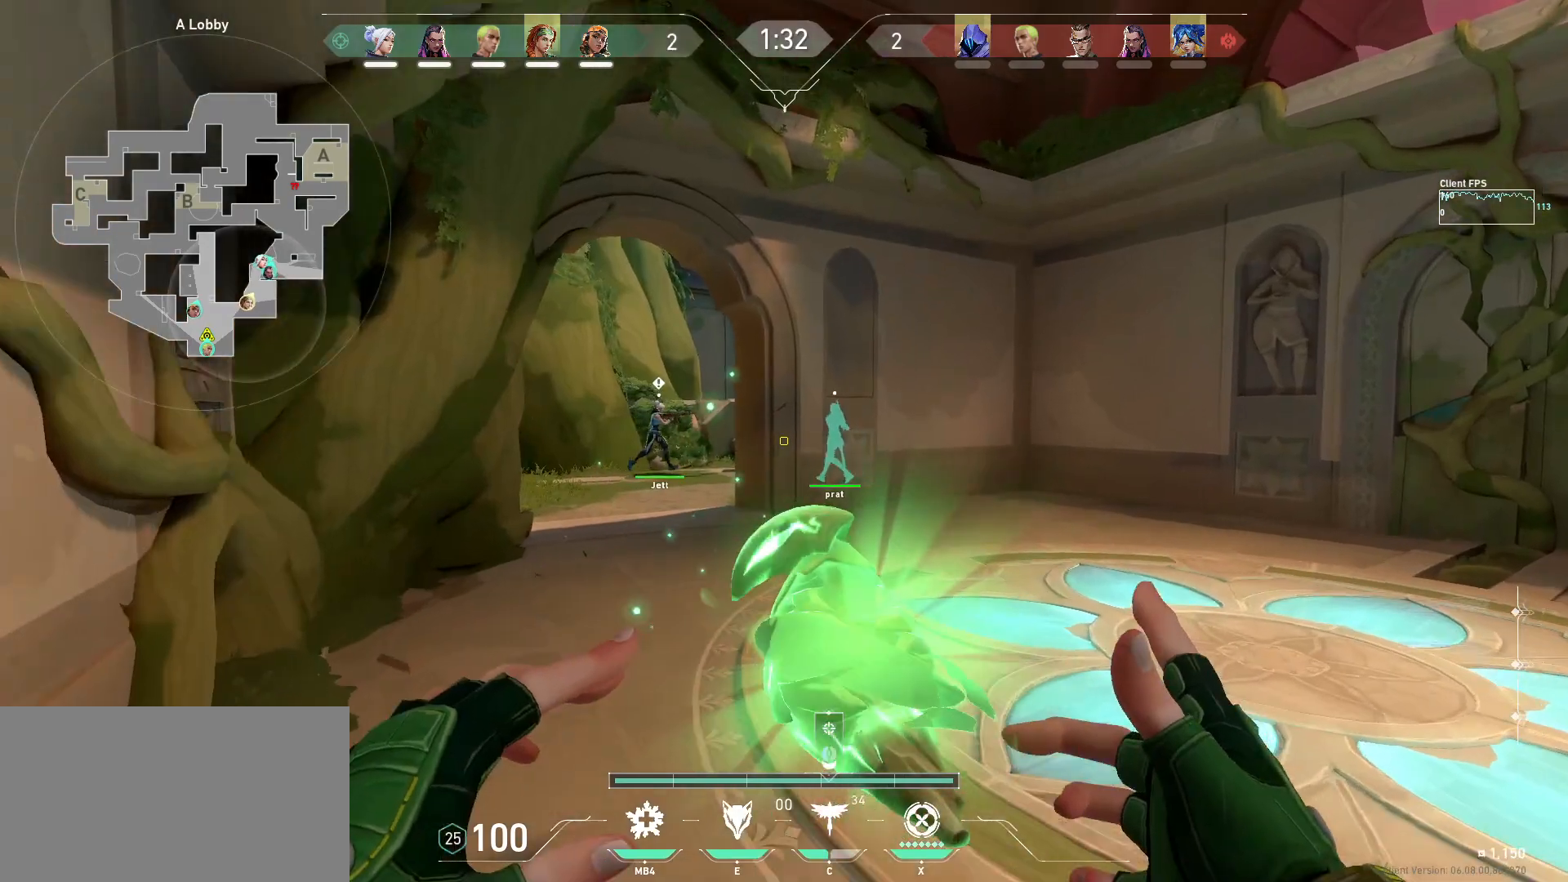
{"keys": ["w"], "mouse": [], "events": [[100, "a", "down"], [450, "a", "up"]]}
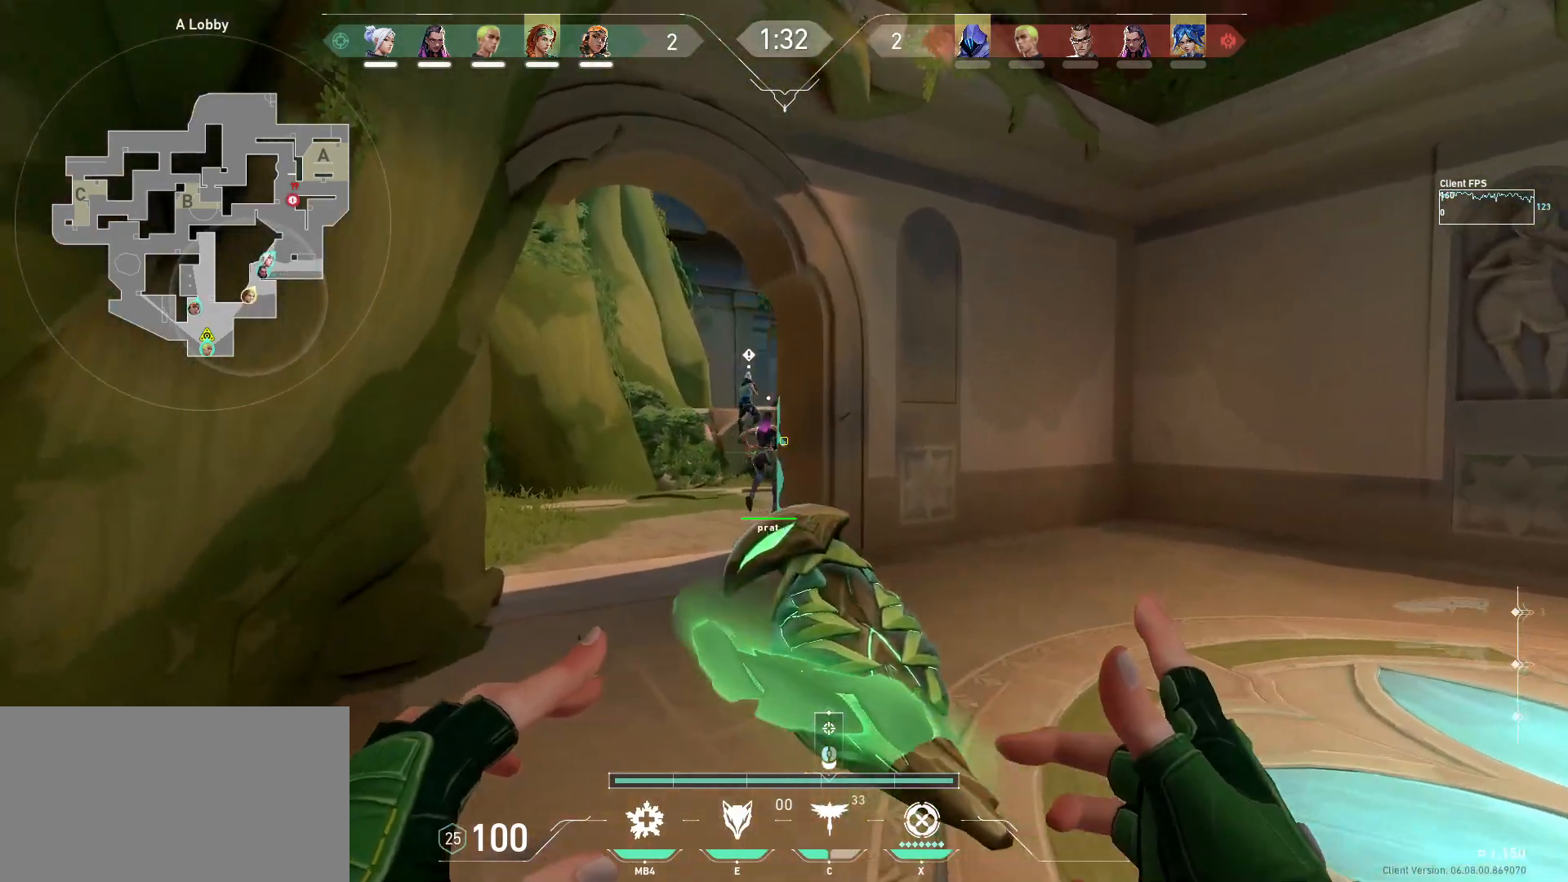
{"keys": ["w"], "mouse": [], "events": [[117, "d", "down"], [200, "d", "up"]]}